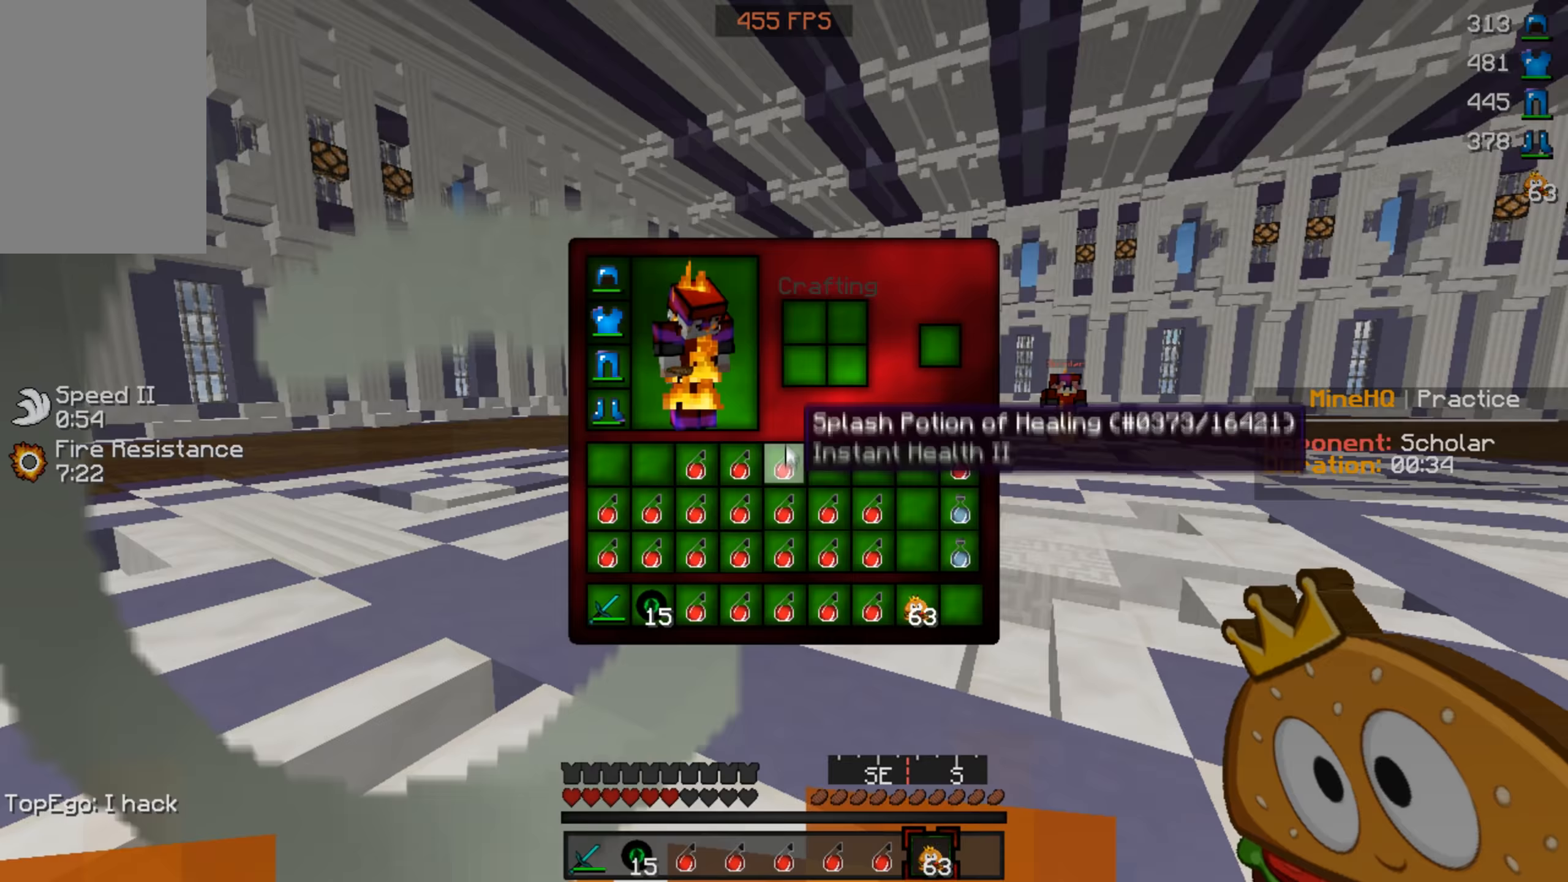
Gameplay with keyboard and mouse; each line is a JSON object with the keys and mouse buttons held at the frame after it. "events" lists presses ("down") and releases ("up") of "a", "d", "s", "w", "mouse_left" and "mouse_right" between this image and that frame as [ms after this image, input, new state], when the widget could be followed in between. "mouse_left", "mouse_right" = the "left", "right" buttons of the "mouse" list. No other keys are recorded. Fast repeated clicks can show as one long hold. Mouse movement is not recorded.
{"keys": ["w"], "mouse": [], "events": [[100, "mouse_left", "down"], [234, "mouse_left", "up"], [467, "w", "down"]]}
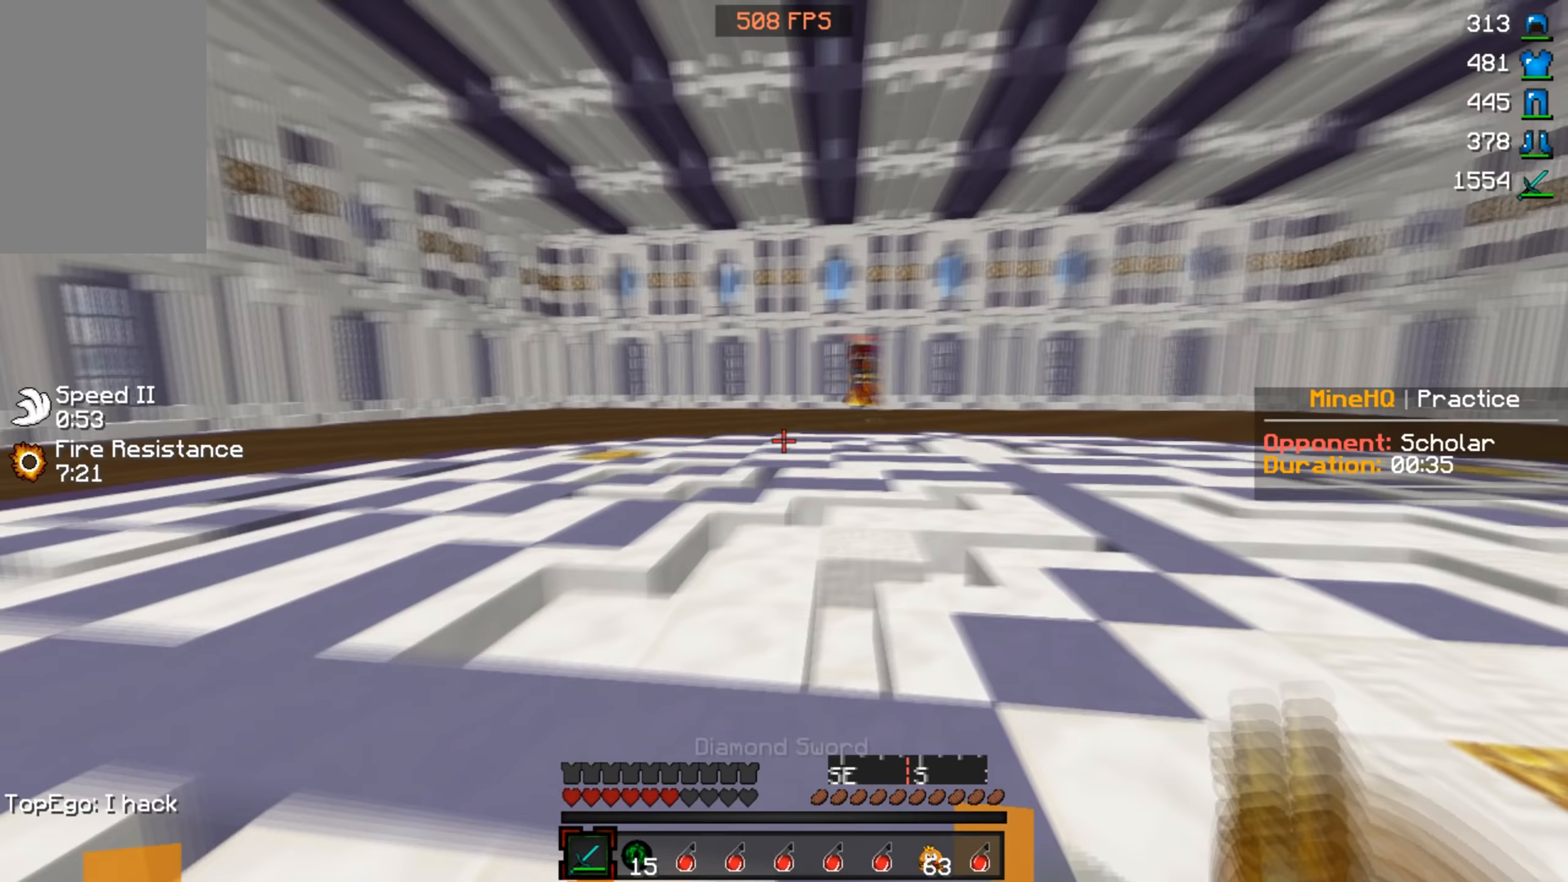
{"keys": ["w"], "mouse": [], "events": [[100, "d", "down"], [400, "d", "up"]]}
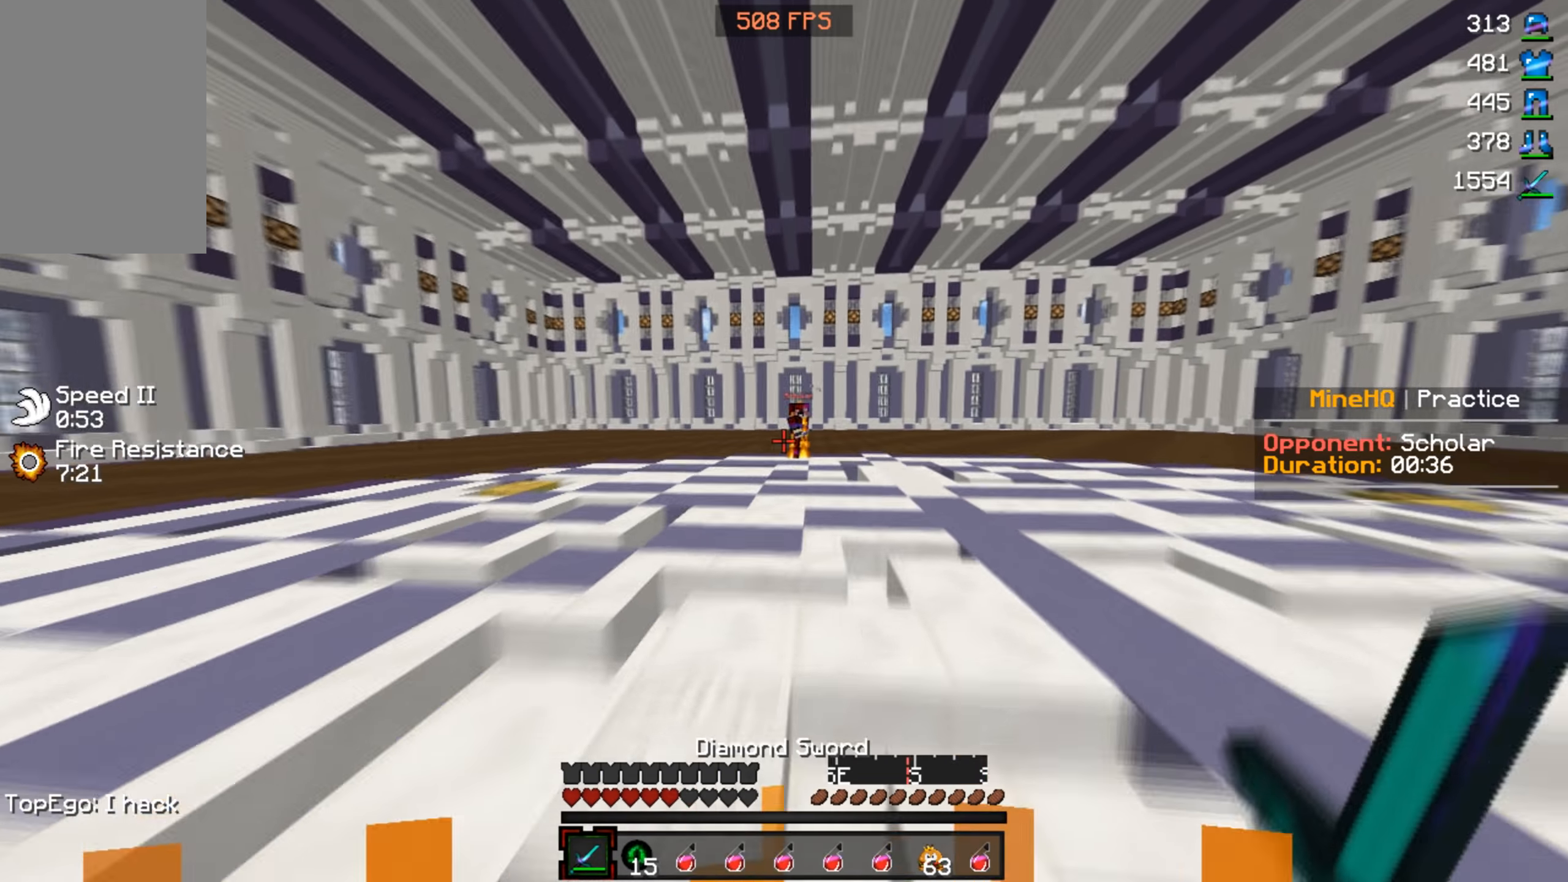
{"keys": ["d", "w"], "mouse": [], "events": [[233, "a", "down"], [400, "d", "down"], [433, "a", "up"]]}
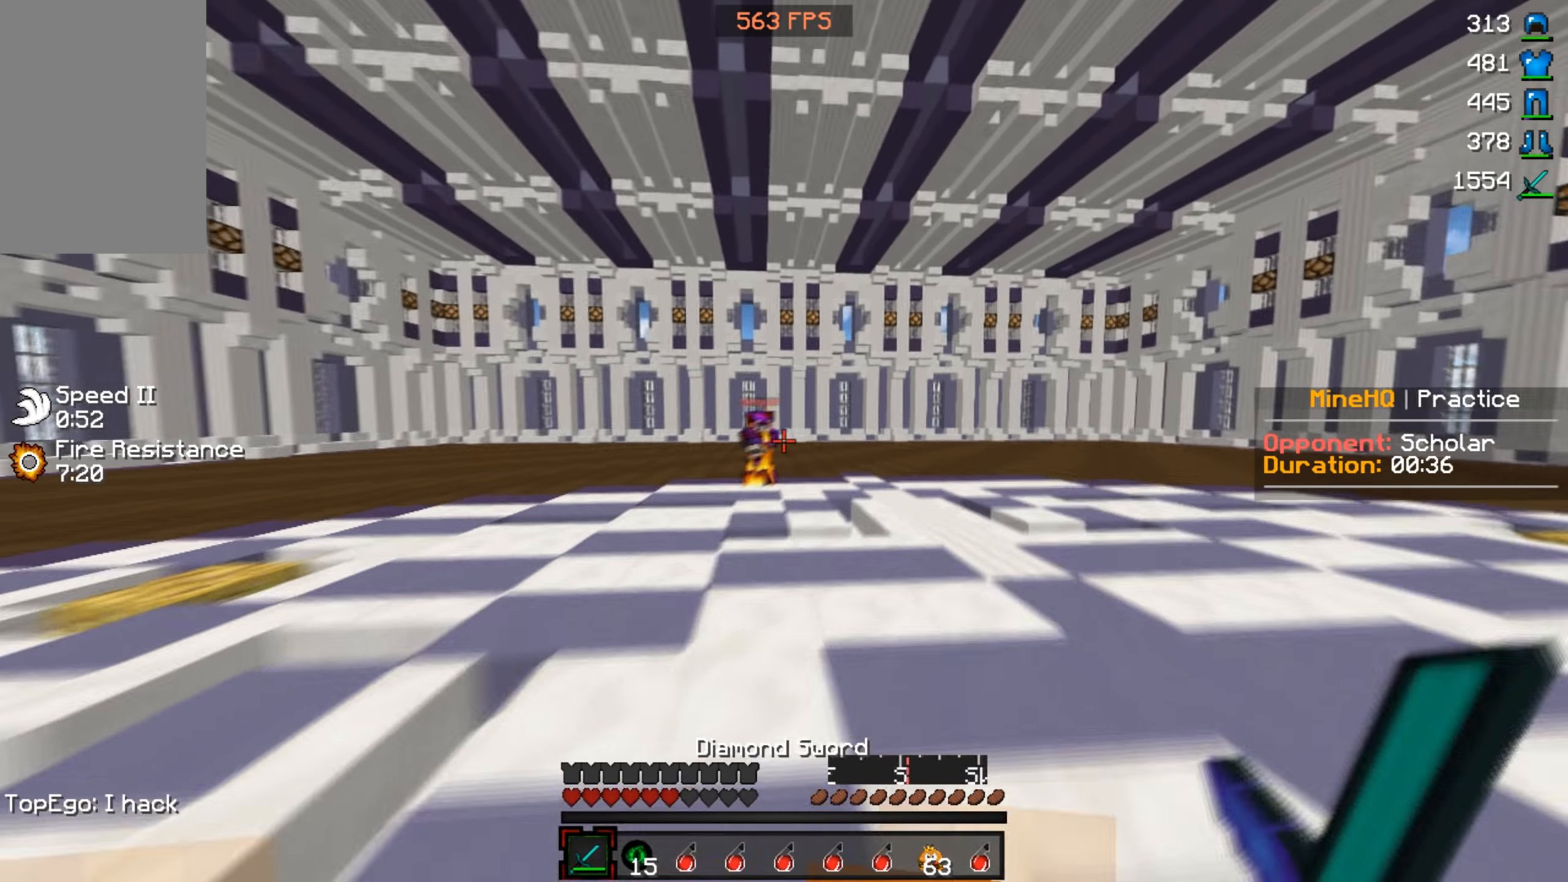
{"keys": ["d", "w"], "mouse": ["left"], "events": [[33, "mouse_left", "down"]]}
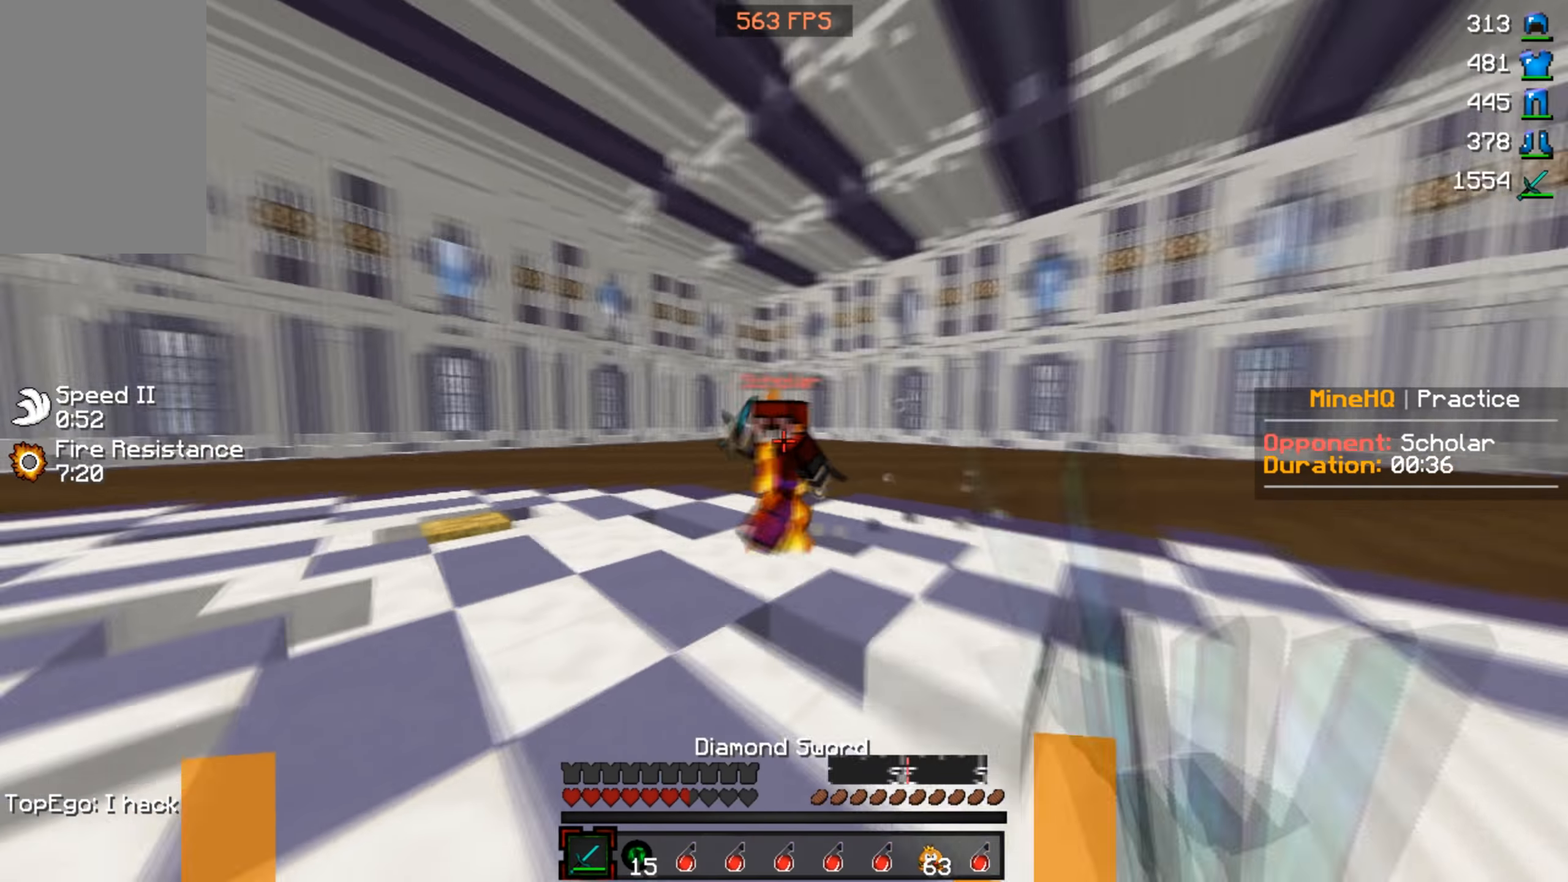
{"keys": ["w"], "mouse": ["left"], "events": [[200, "d", "up"], [333, "mouse_right", "down"], [433, "mouse_right", "up"]]}
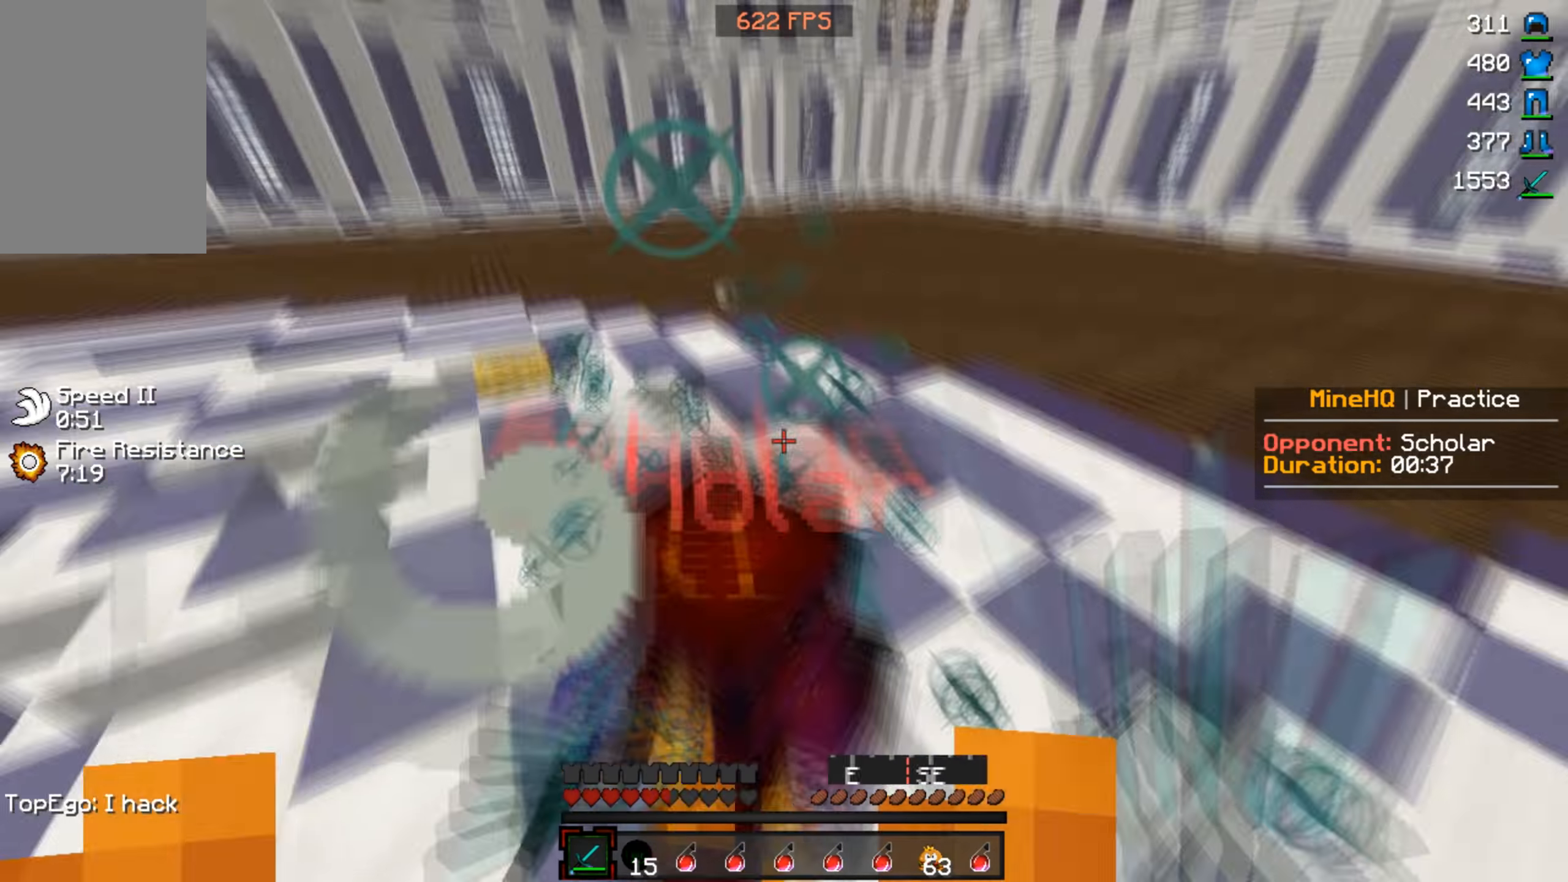
{"keys": ["d", "w"], "mouse": ["left"], "events": [[67, "d", "down"], [67, "w", "up"], [100, "a", "down"], [100, "s", "down"], [467, "a", "up"], [467, "s", "up"], [500, "w", "down"]]}
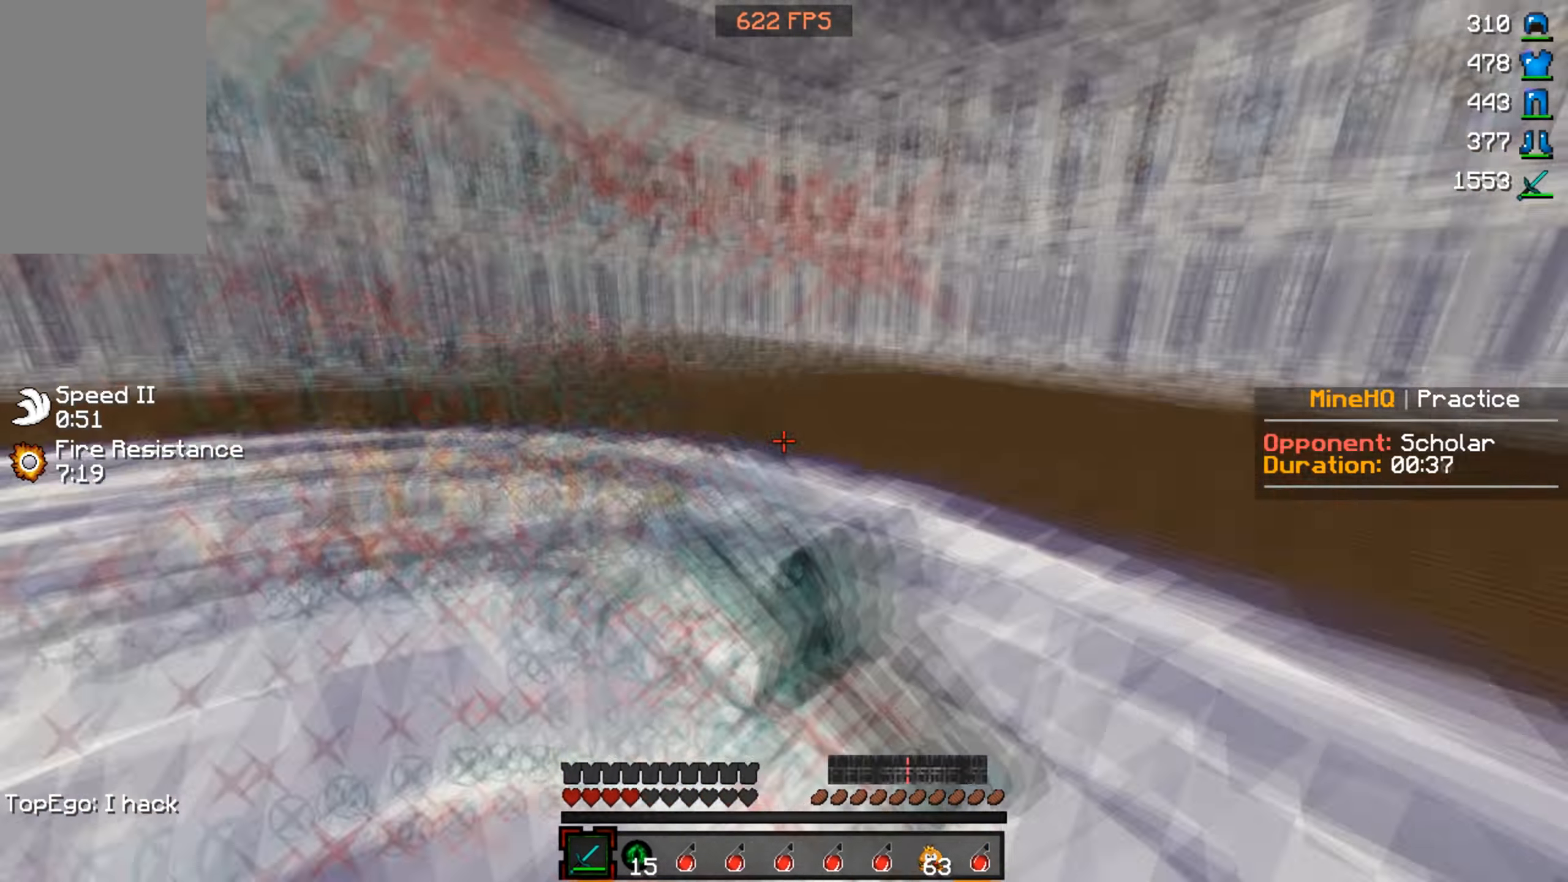
{"keys": [], "mouse": [], "events": [[33, "mouse_left", "up"], [67, "d", "up"], [233, "mouse_right", "down"], [333, "mouse_right", "up"], [467, "w", "up"]]}
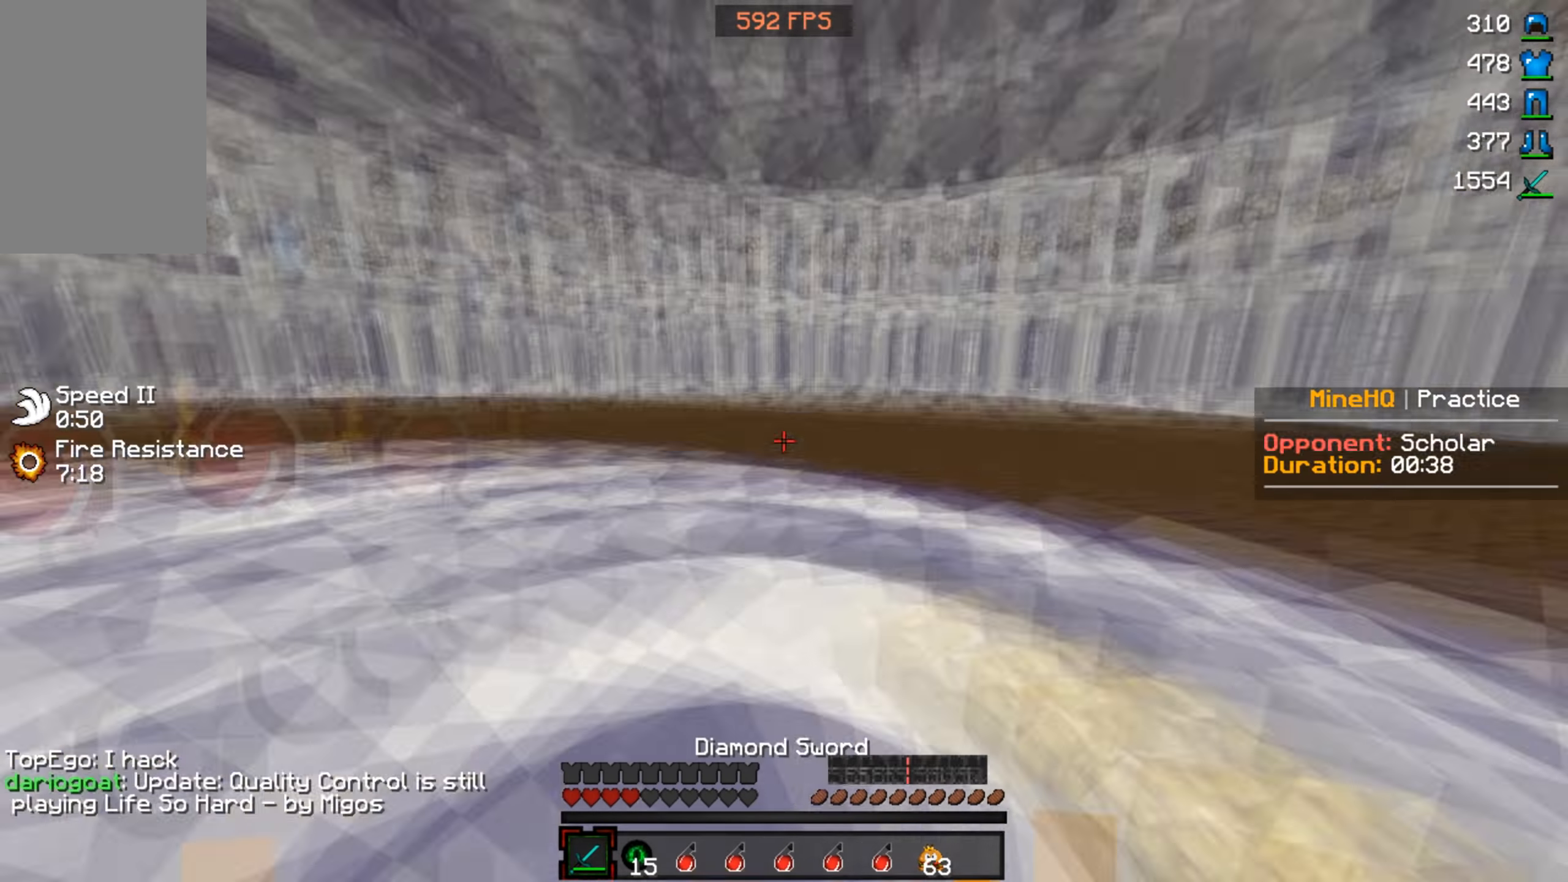
{"keys": ["w"], "mouse": [], "events": [[100, "w", "down"], [300, "mouse_left", "down"], [433, "mouse_left", "up"]]}
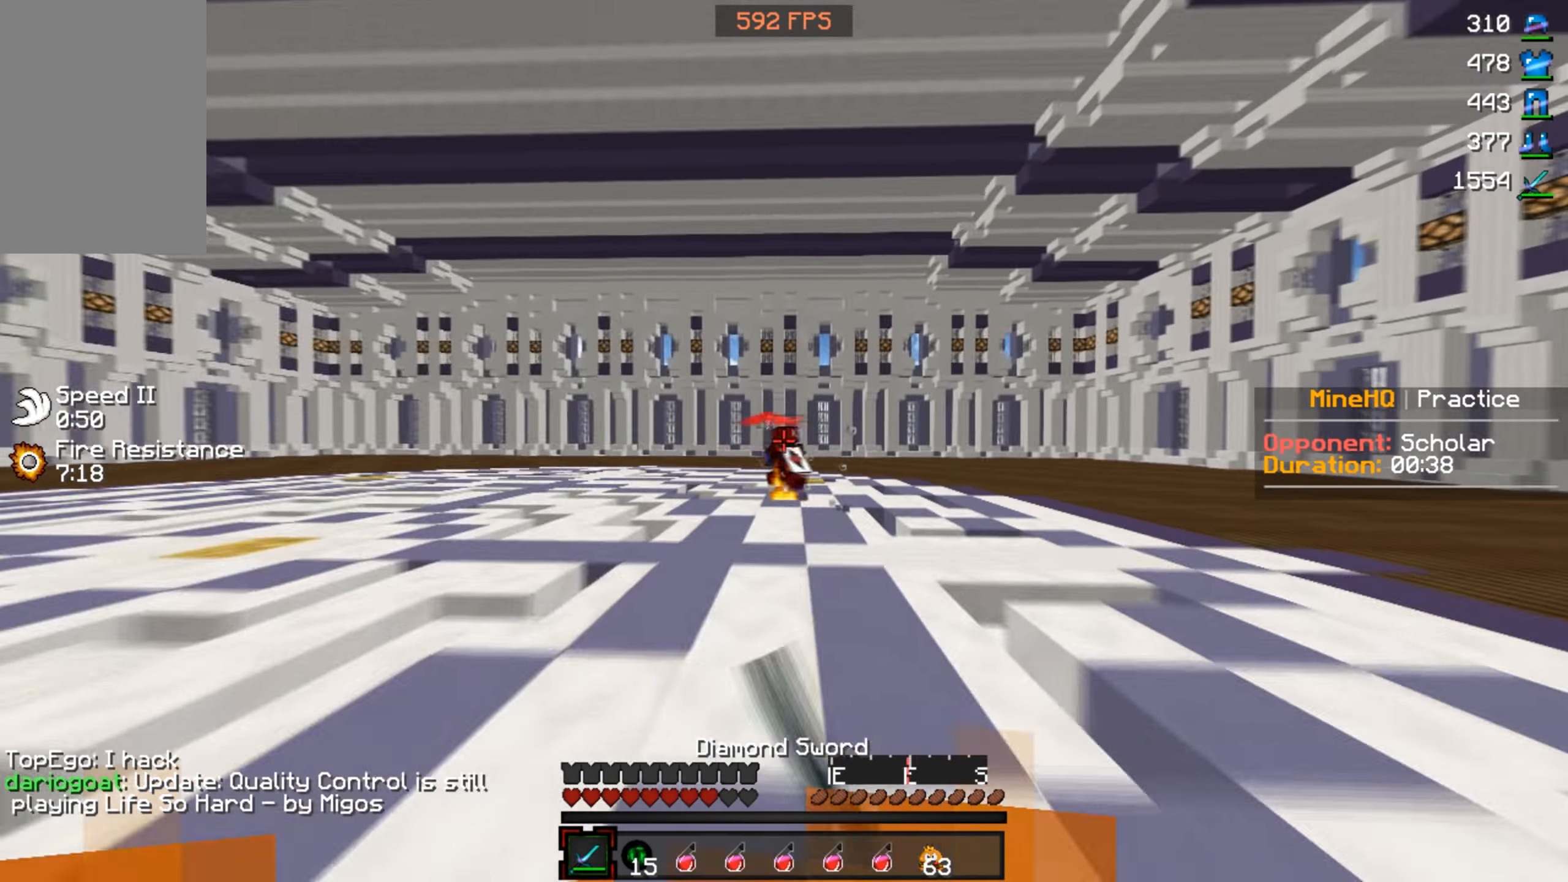
{"keys": ["d", "w"], "mouse": ["left"], "events": [[67, "a", "down"], [133, "mouse_left", "down"], [333, "a", "up"], [333, "d", "down"]]}
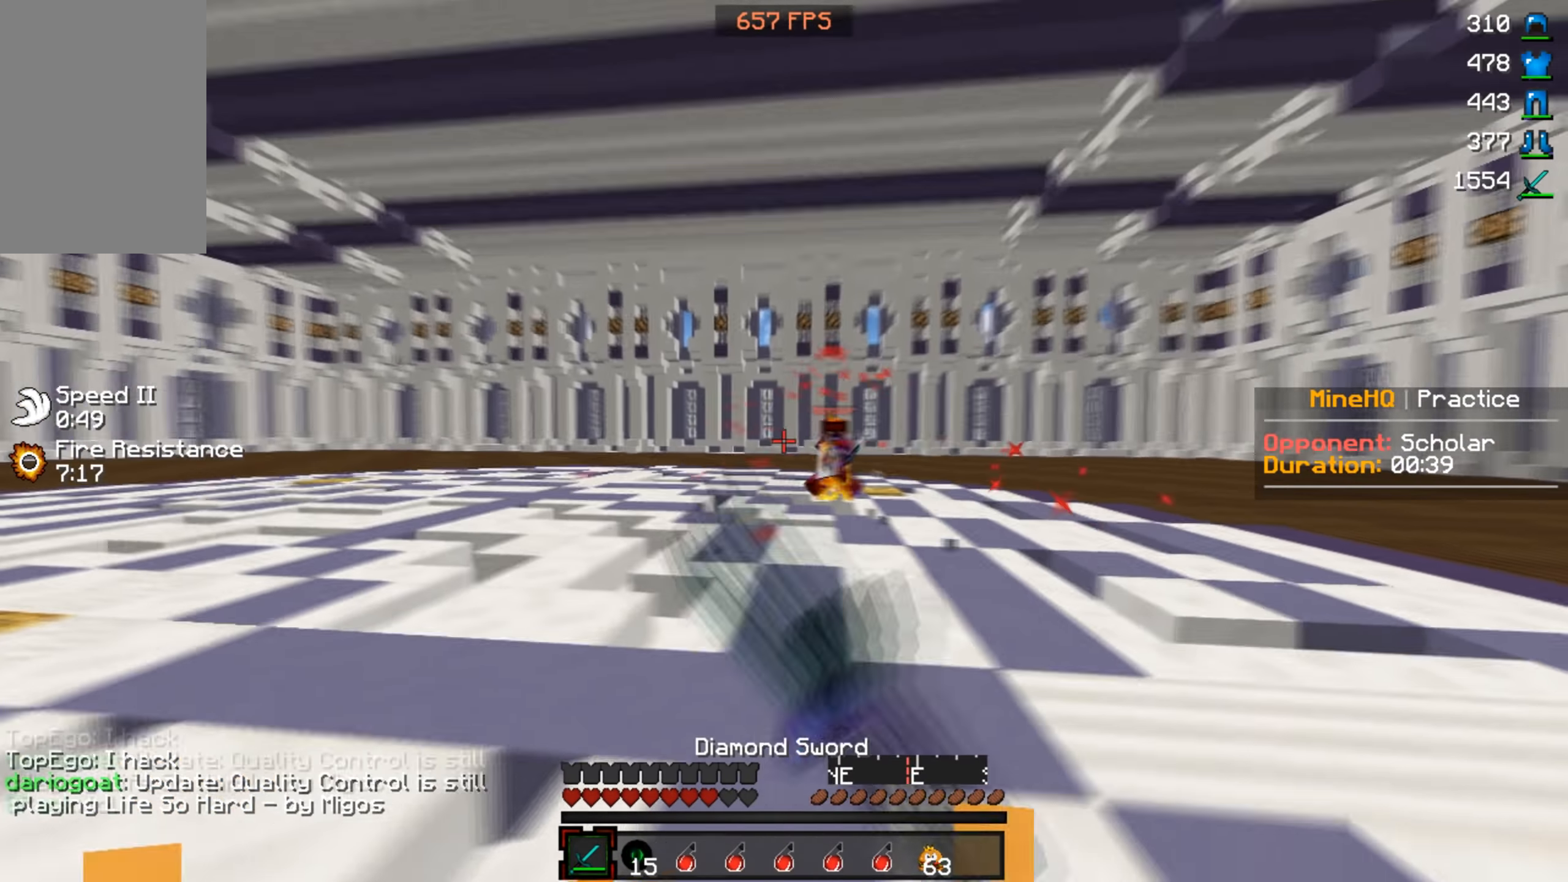
{"keys": ["d", "w"], "mouse": ["left"], "events": []}
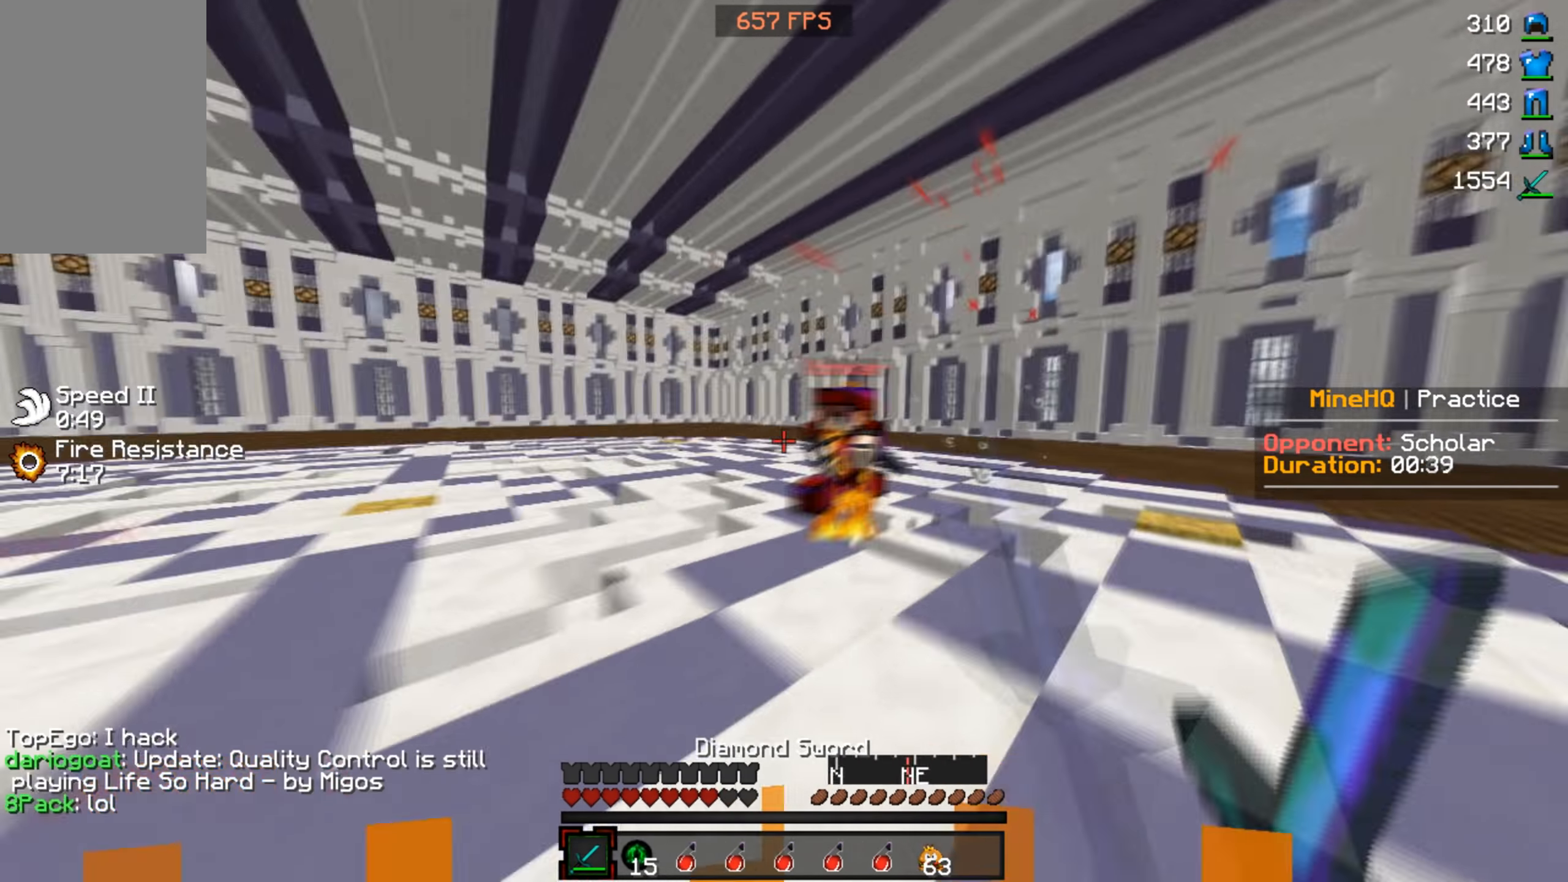
{"keys": ["w"], "mouse": ["left"], "events": [[133, "a", "down"], [133, "d", "up"], [333, "a", "up"], [367, "mouse_right", "down"], [500, "mouse_right", "up"]]}
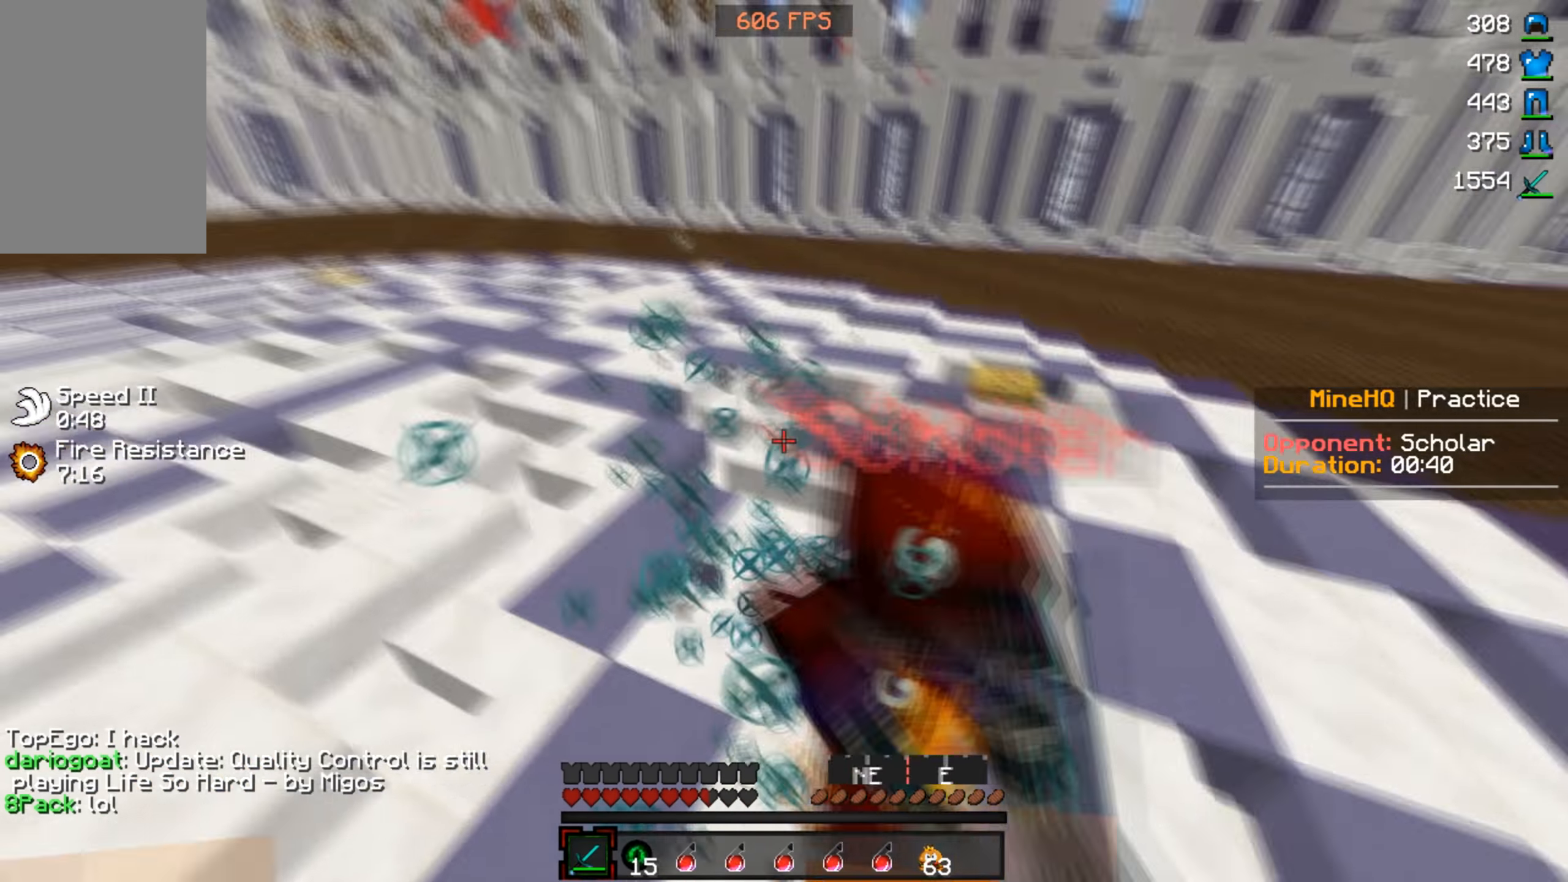
{"keys": ["w"], "mouse": ["left"], "events": [[267, "mouse_right", "down"], [334, "mouse_right", "up"]]}
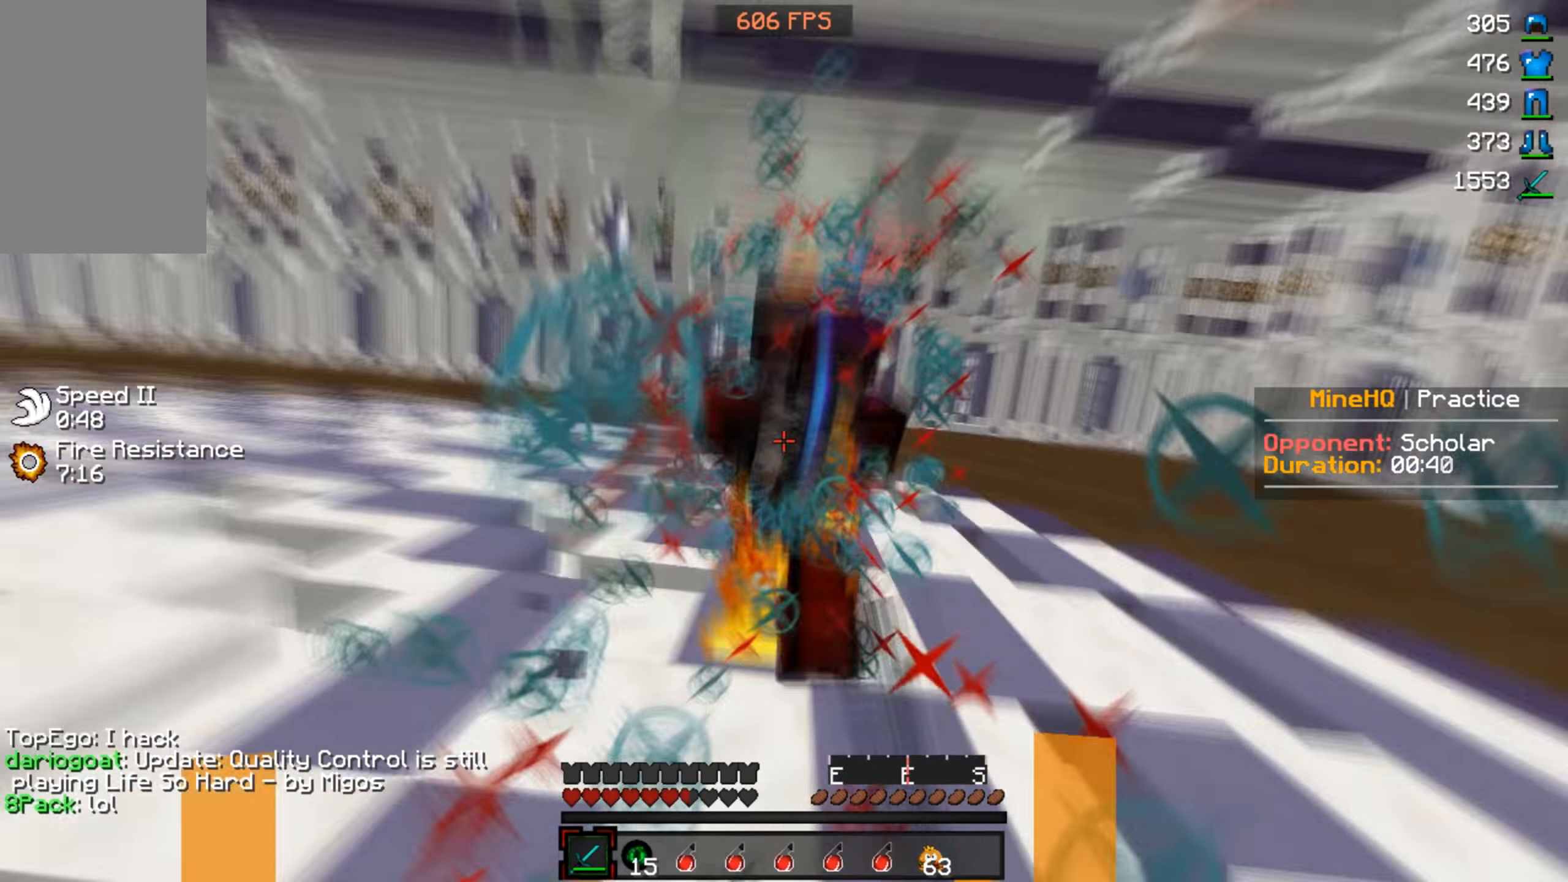
{"keys": ["w"], "mouse": ["left"], "events": [[334, "mouse_right", "down"], [434, "mouse_right", "up"]]}
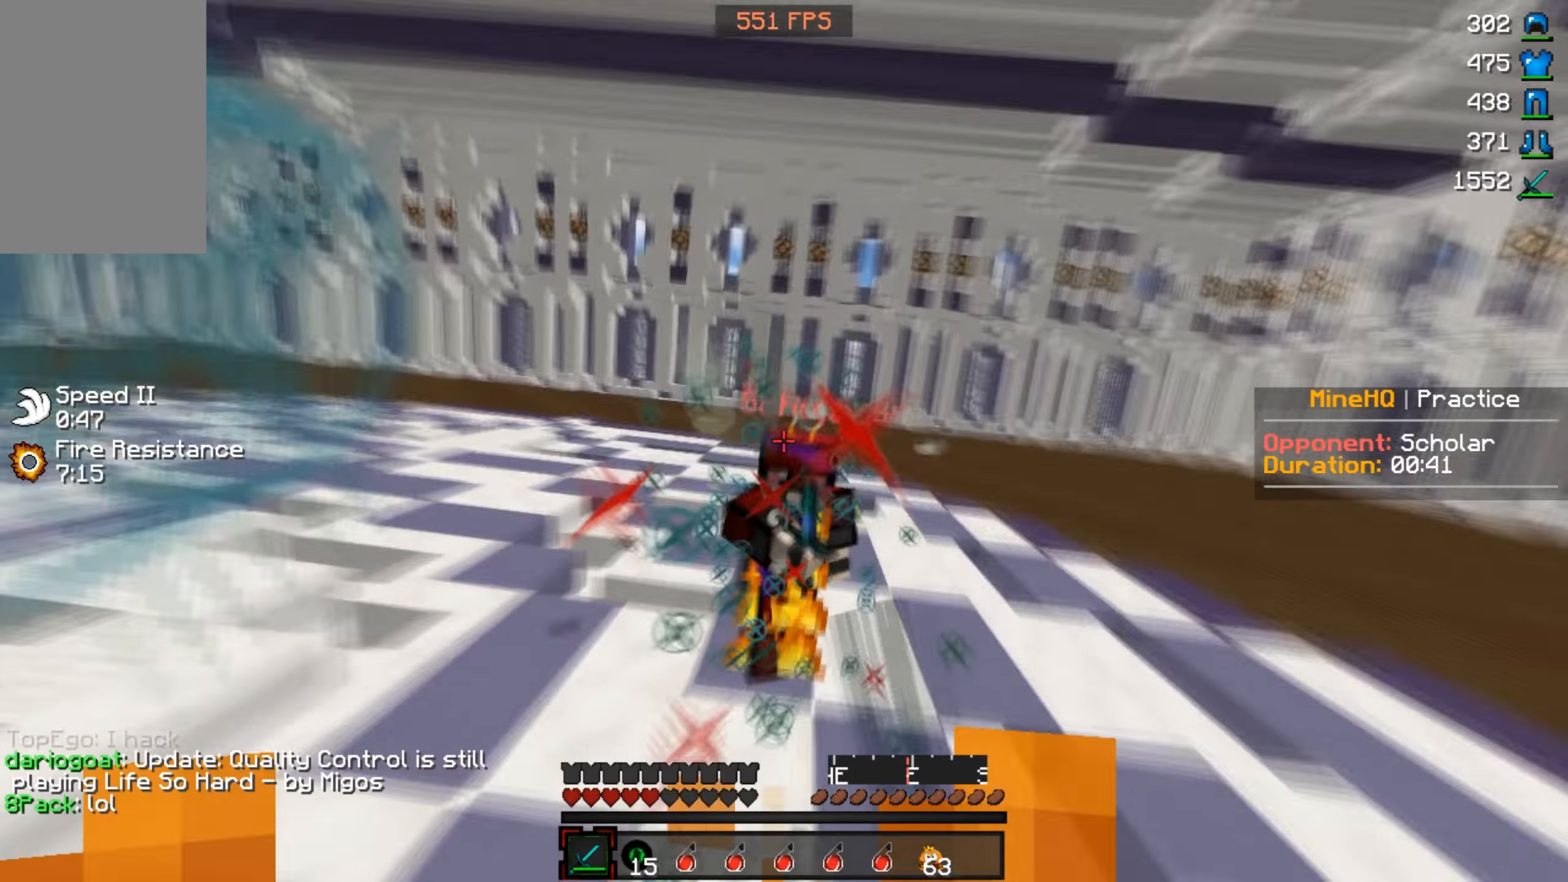
{"keys": ["a", "w"], "mouse": ["left"], "events": [[434, "a", "down"]]}
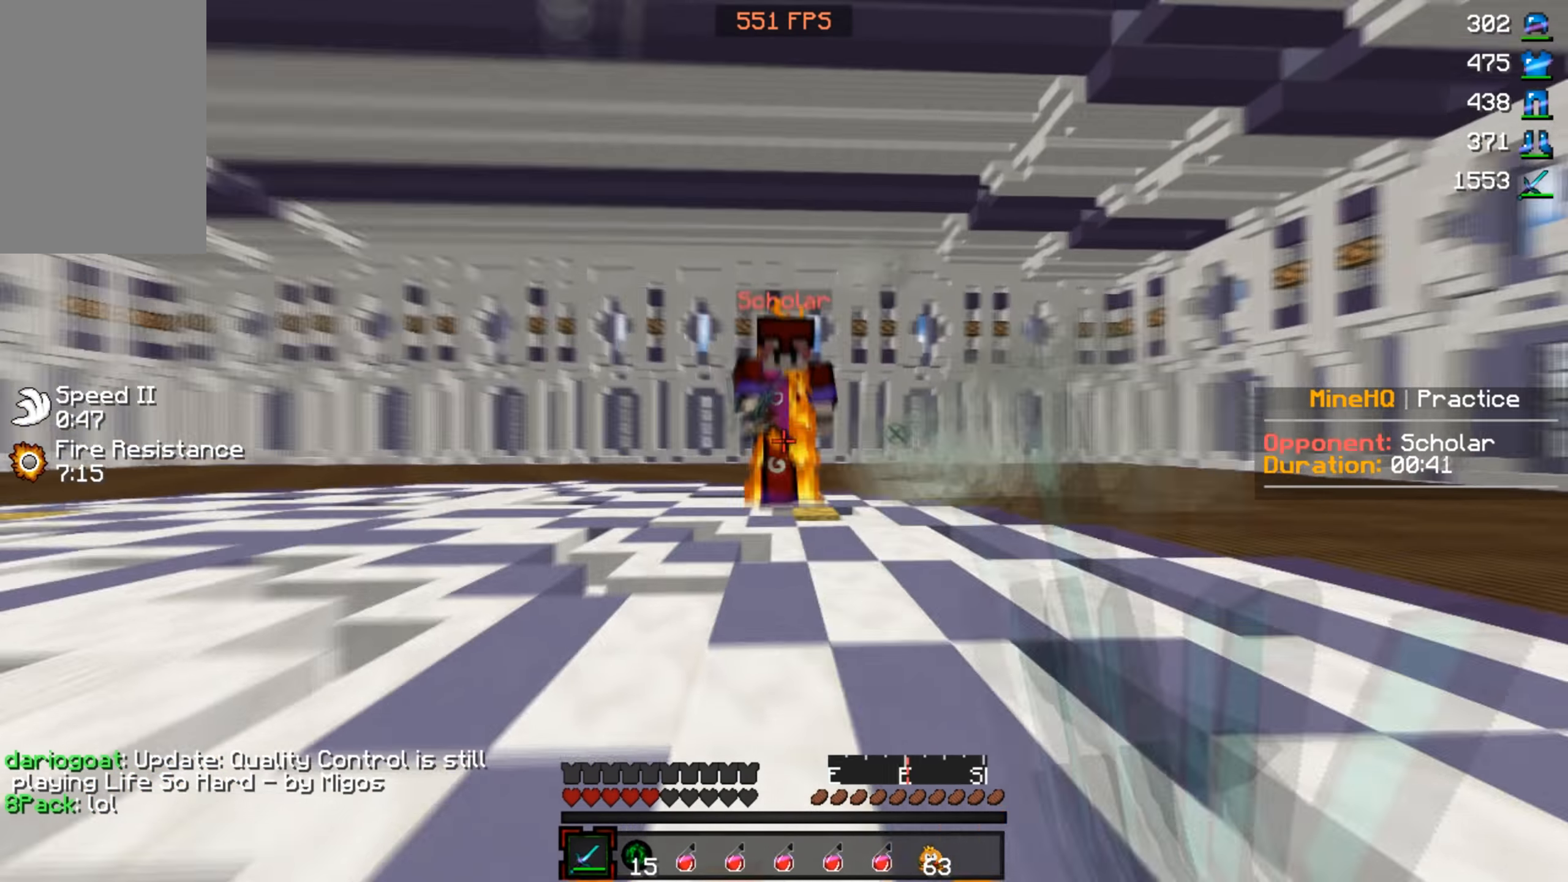
{"keys": ["w"], "mouse": ["left"], "events": [[134, "d", "down"], [167, "a", "up"], [334, "d", "up"]]}
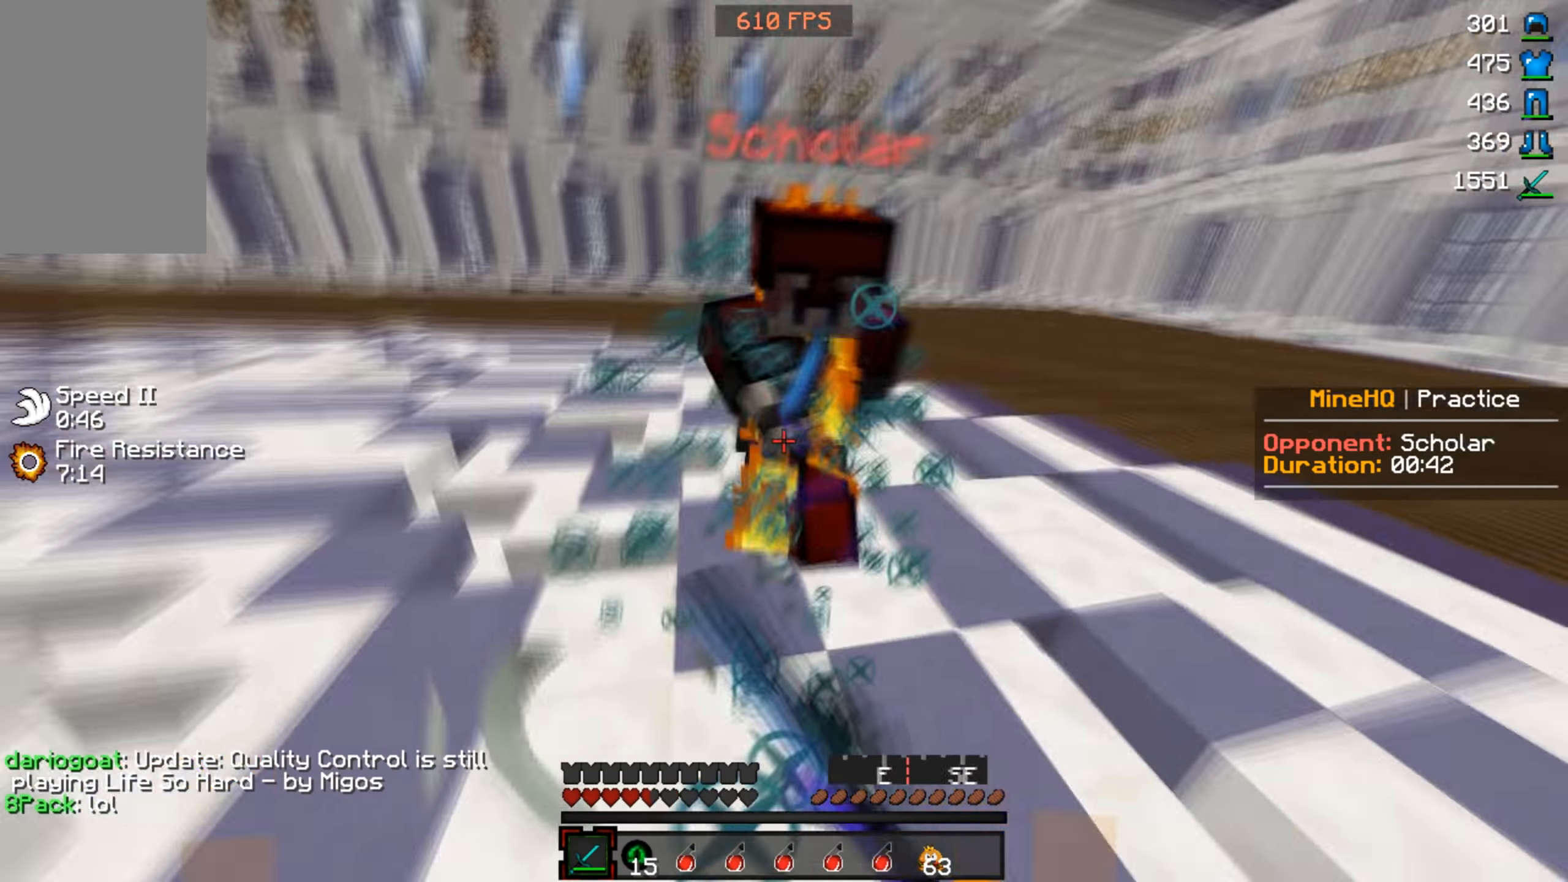
{"keys": ["a", "w"], "mouse": [], "events": [[100, "w", "up"], [134, "a", "down"], [134, "d", "down"], [167, "mouse_right", "down"], [167, "s", "down"], [200, "mouse_right", "up"], [434, "d", "up"], [434, "s", "up"], [467, "w", "down"], [500, "mouse_left", "up"]]}
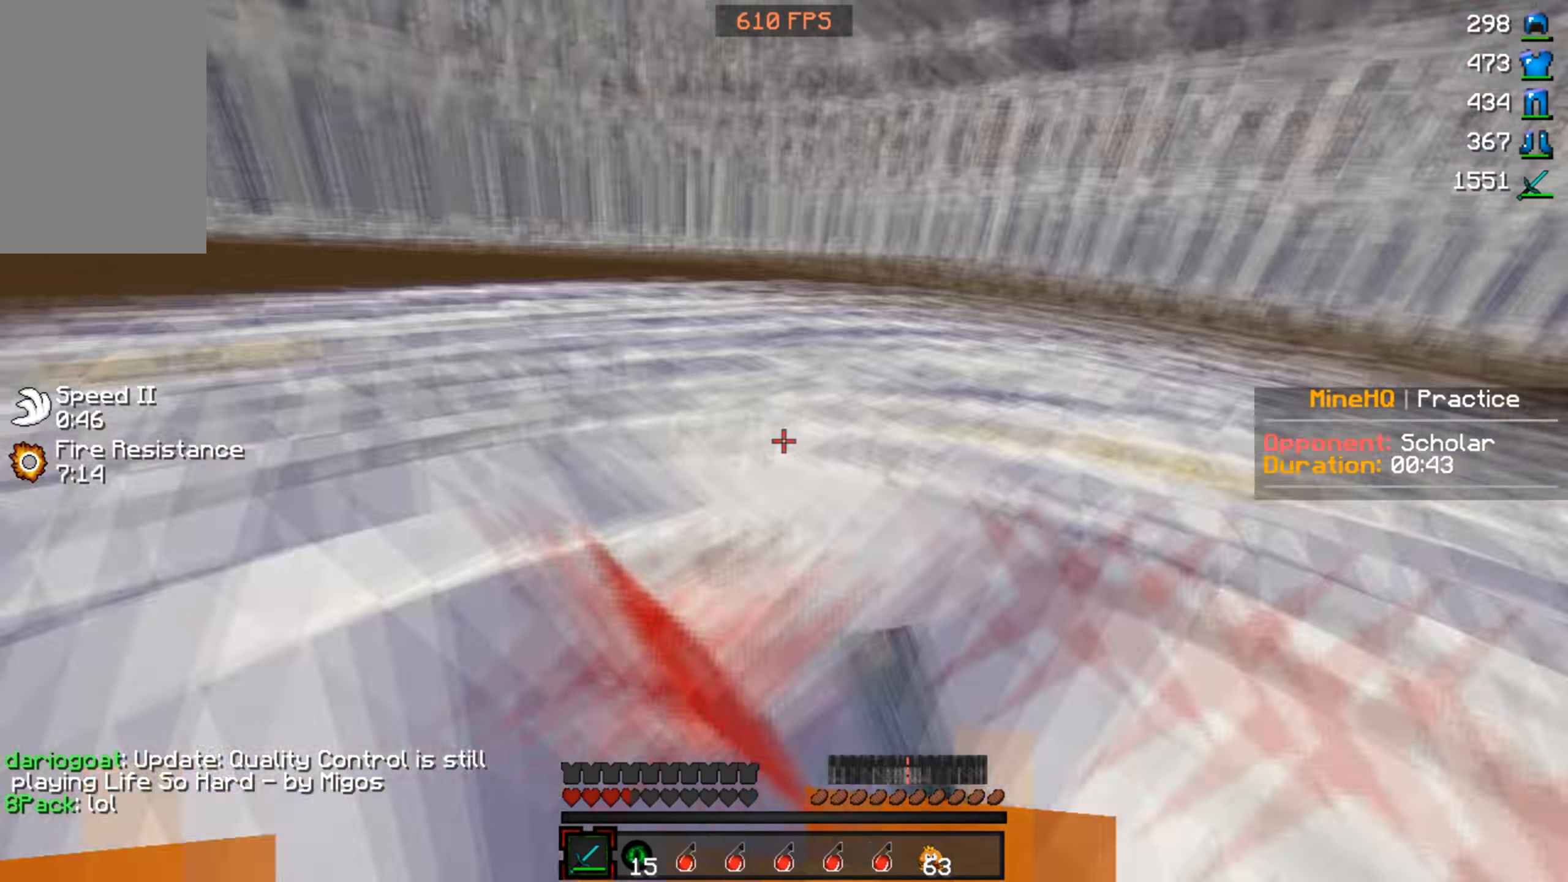
{"keys": ["w"], "mouse": ["left"], "events": [[34, "a", "up"], [100, "mouse_right", "down"], [267, "mouse_right", "up"], [367, "w", "up"], [434, "w", "down"], [467, "mouse_left", "down"]]}
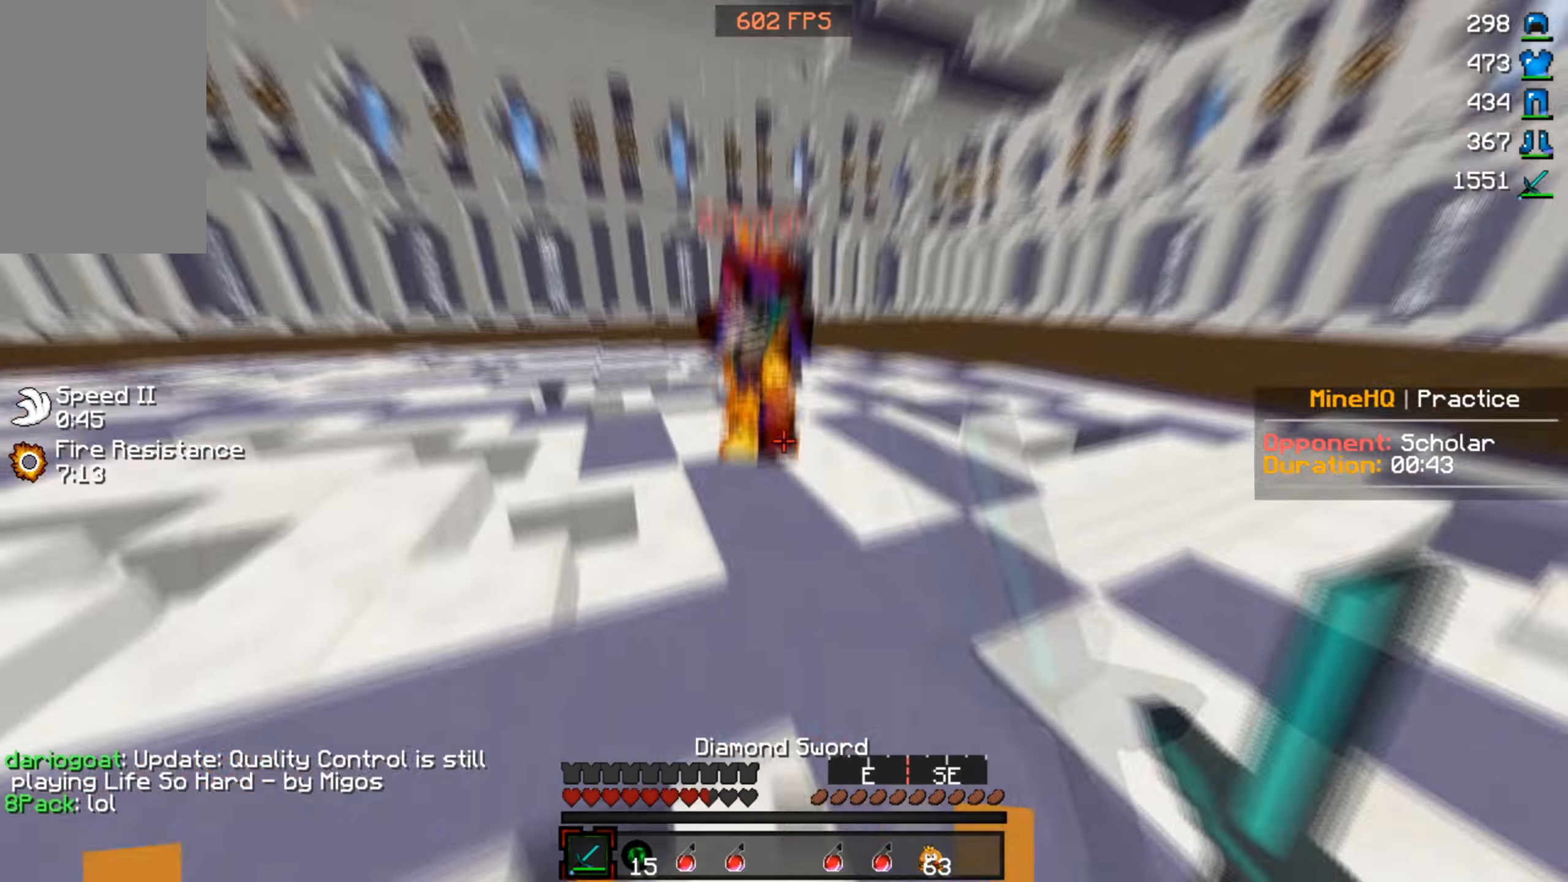
{"keys": ["w"], "mouse": ["left"], "events": []}
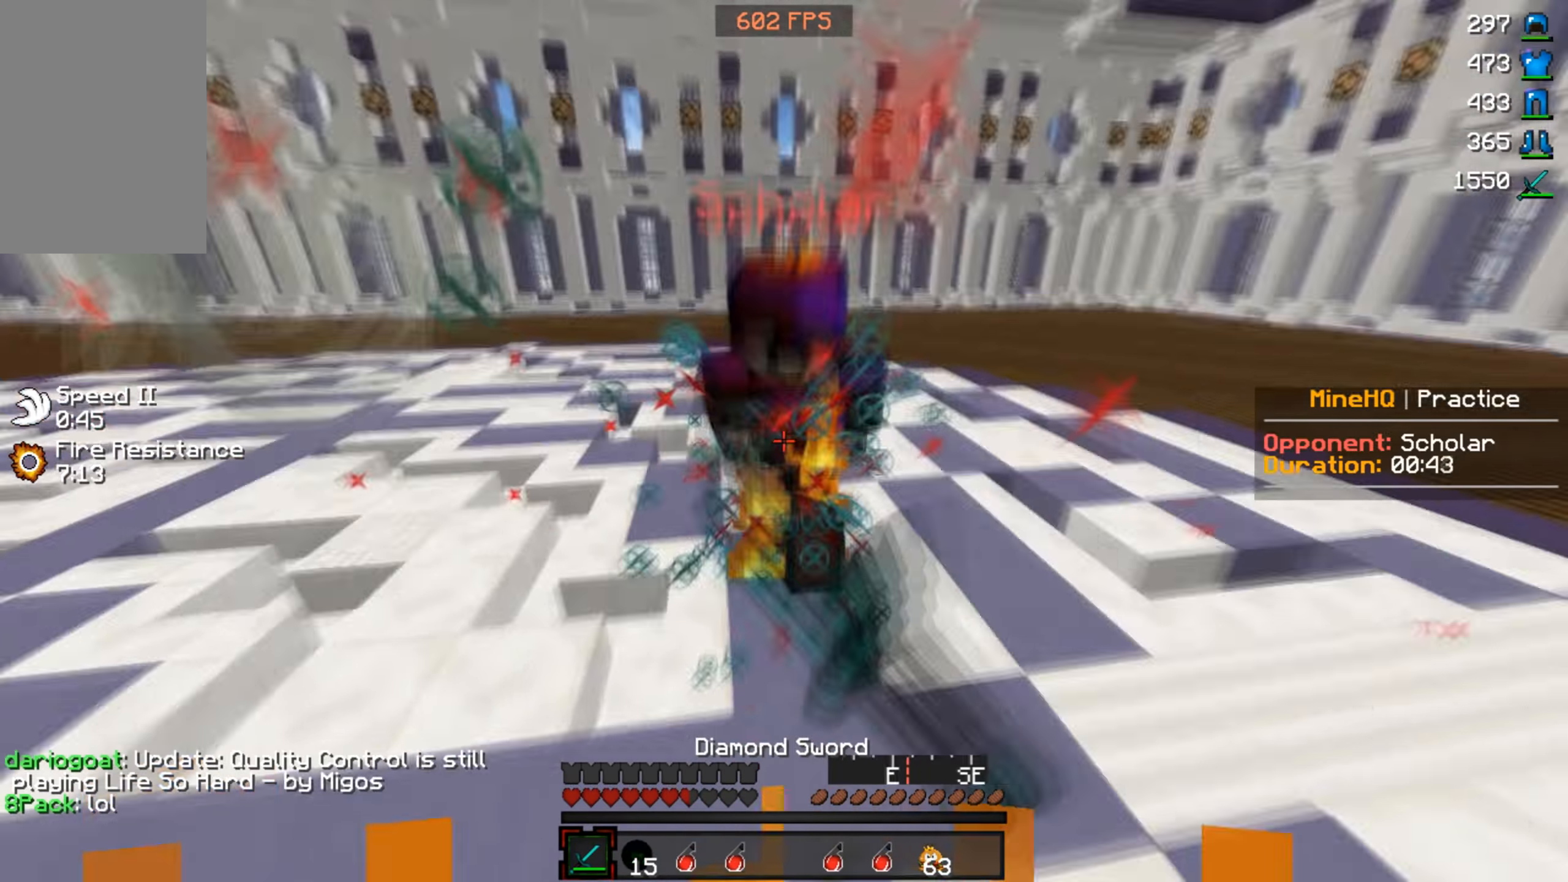
{"keys": ["w"], "mouse": ["left"], "events": [[200, "mouse_right", "down"], [334, "mouse_right", "up"]]}
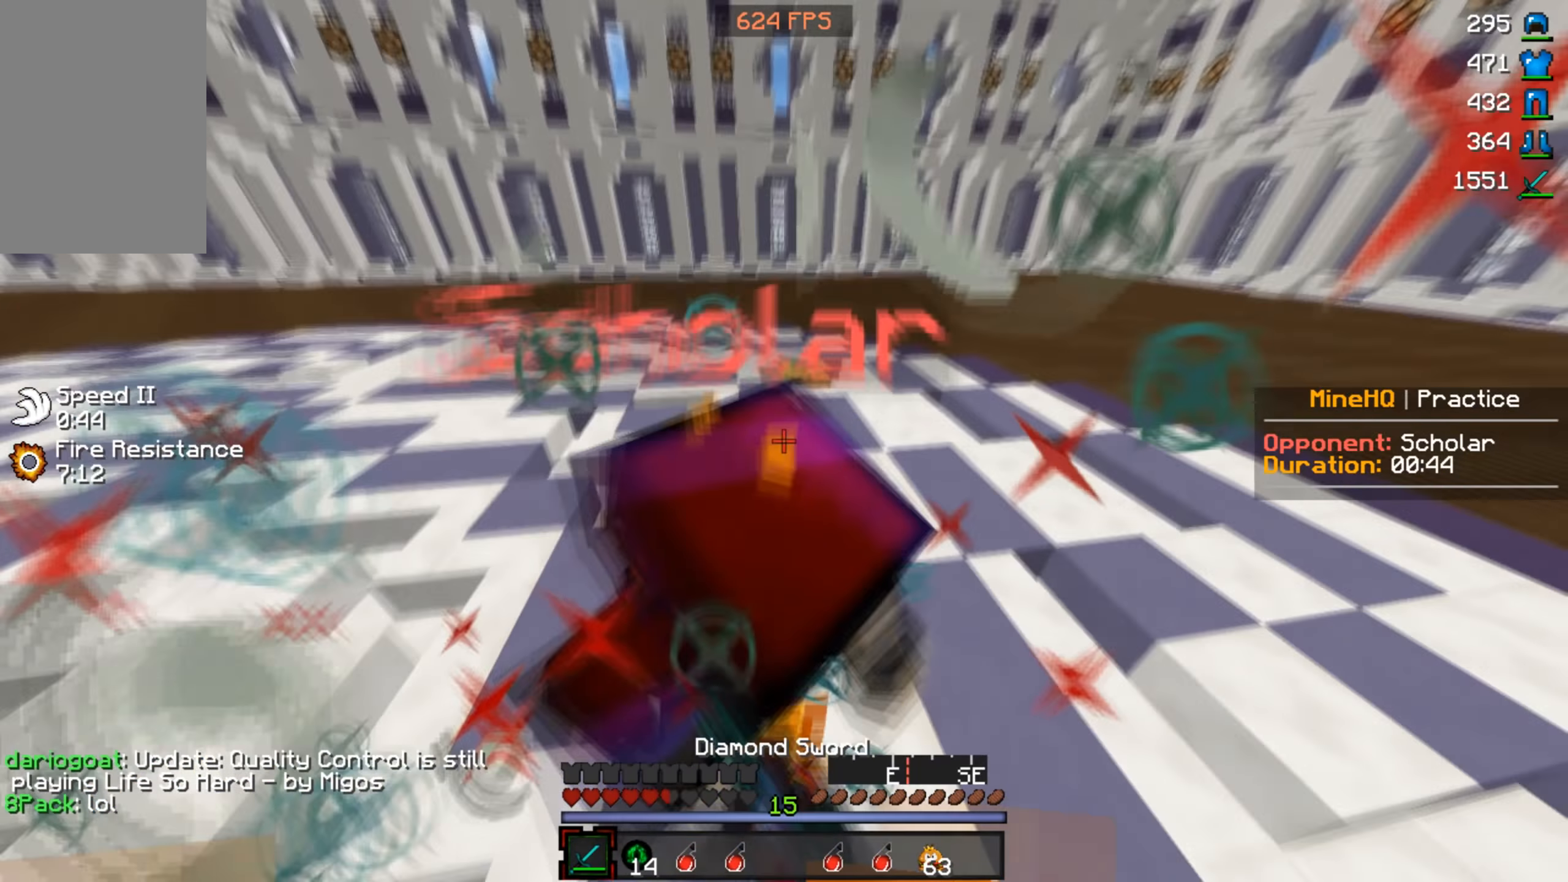
{"keys": ["w"], "mouse": ["left"], "events": []}
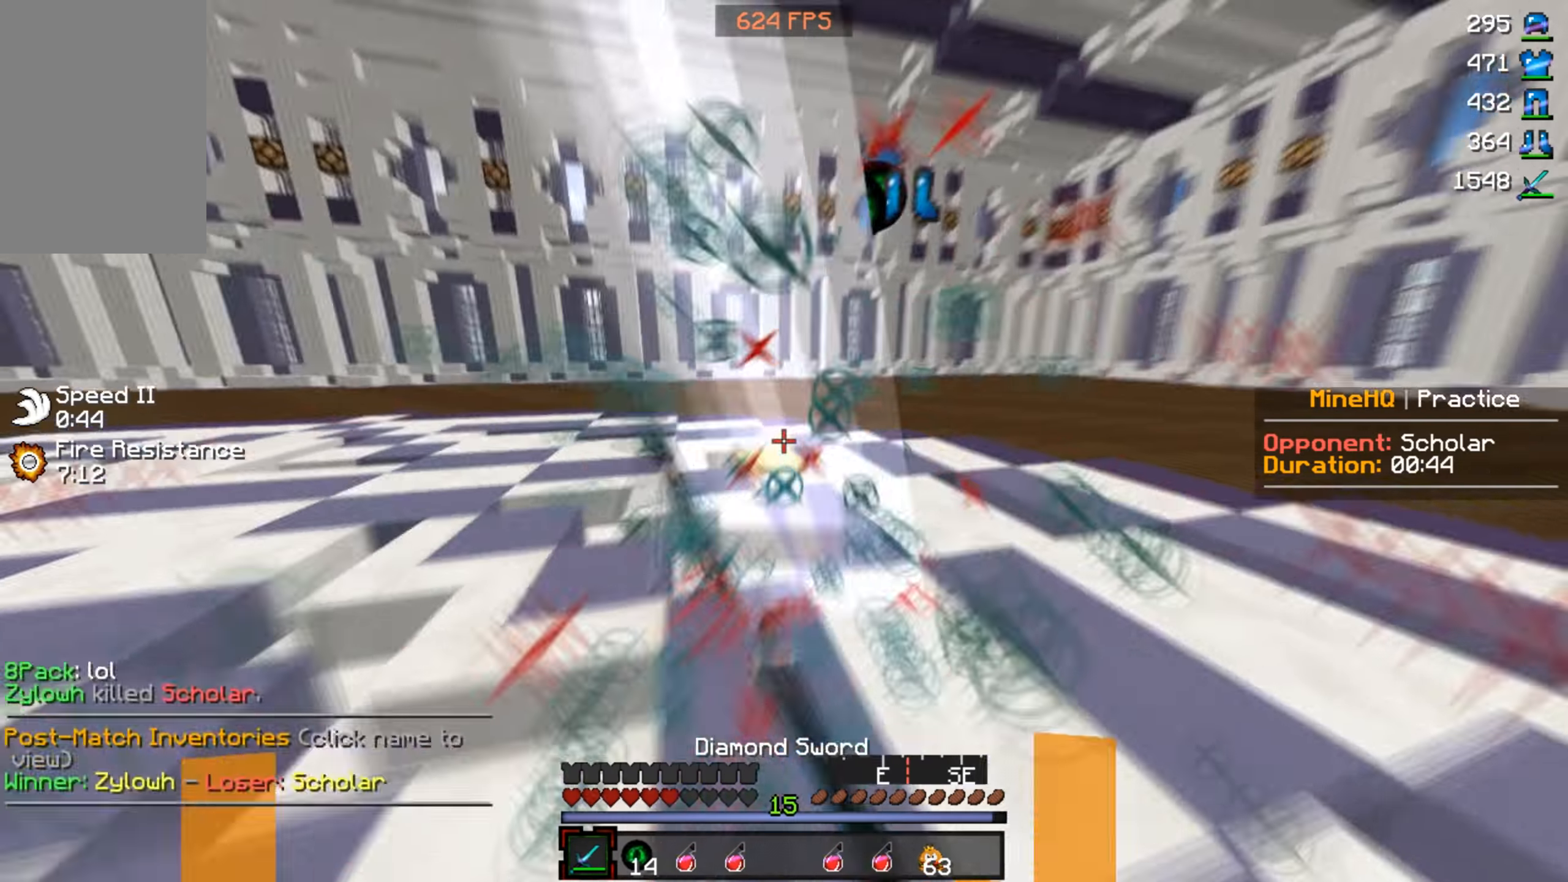
{"keys": ["a", "w"], "mouse": ["right"], "events": [[67, "w", "up"], [100, "a", "down"], [134, "s", "down"], [234, "mouse_left", "up"], [234, "s", "up"], [334, "w", "down"], [500, "mouse_right", "down"]]}
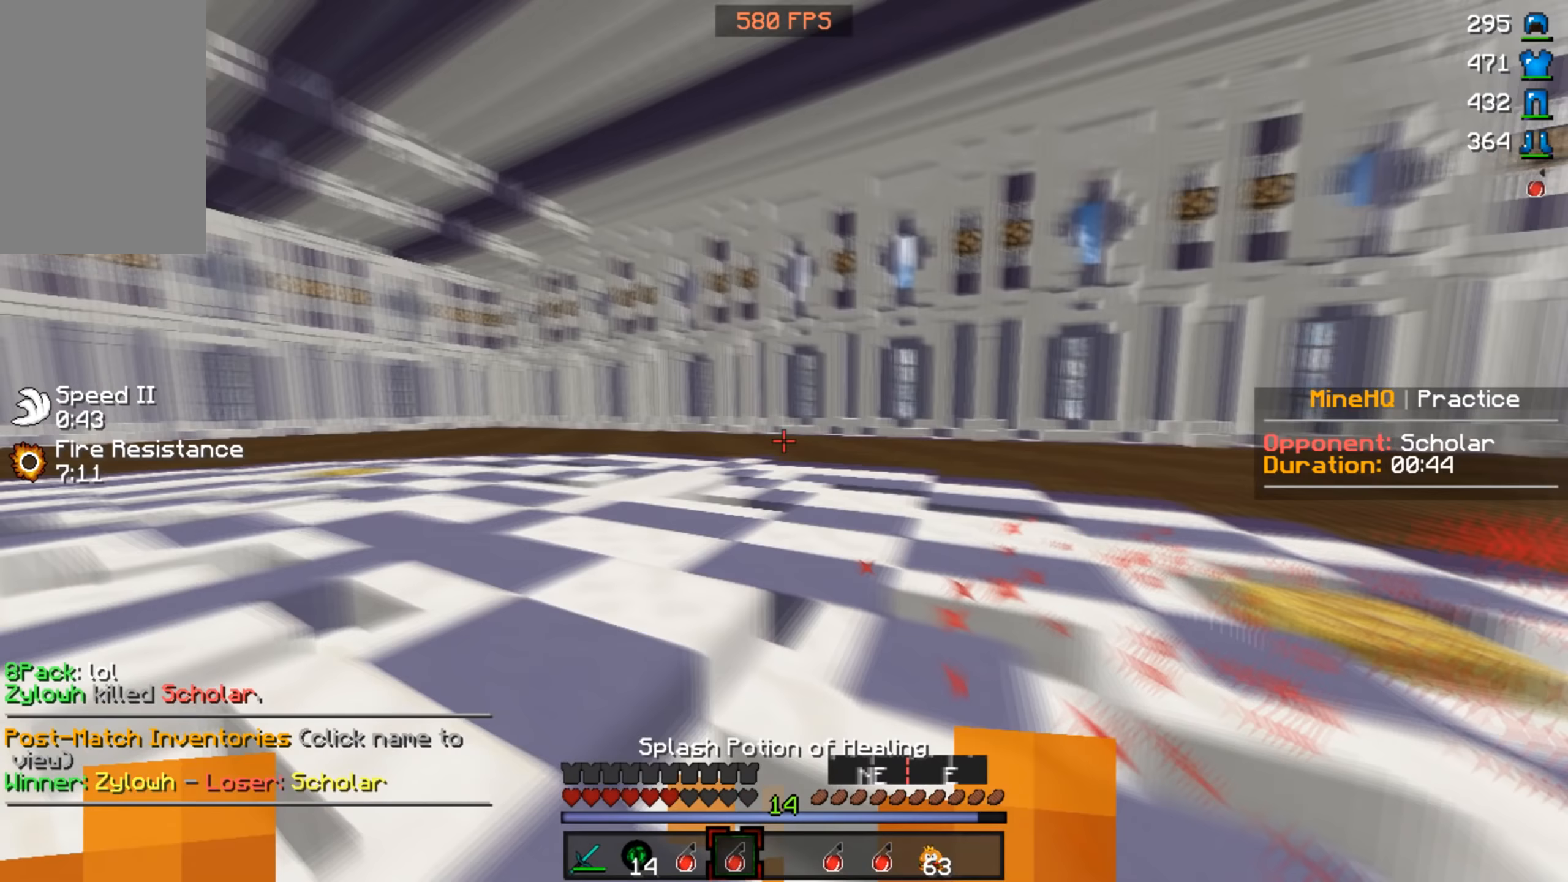
{"keys": ["w"], "mouse": [], "events": [[67, "a", "up"], [67, "mouse_left", "down"], [167, "mouse_left", "up"], [200, "mouse_right", "up"]]}
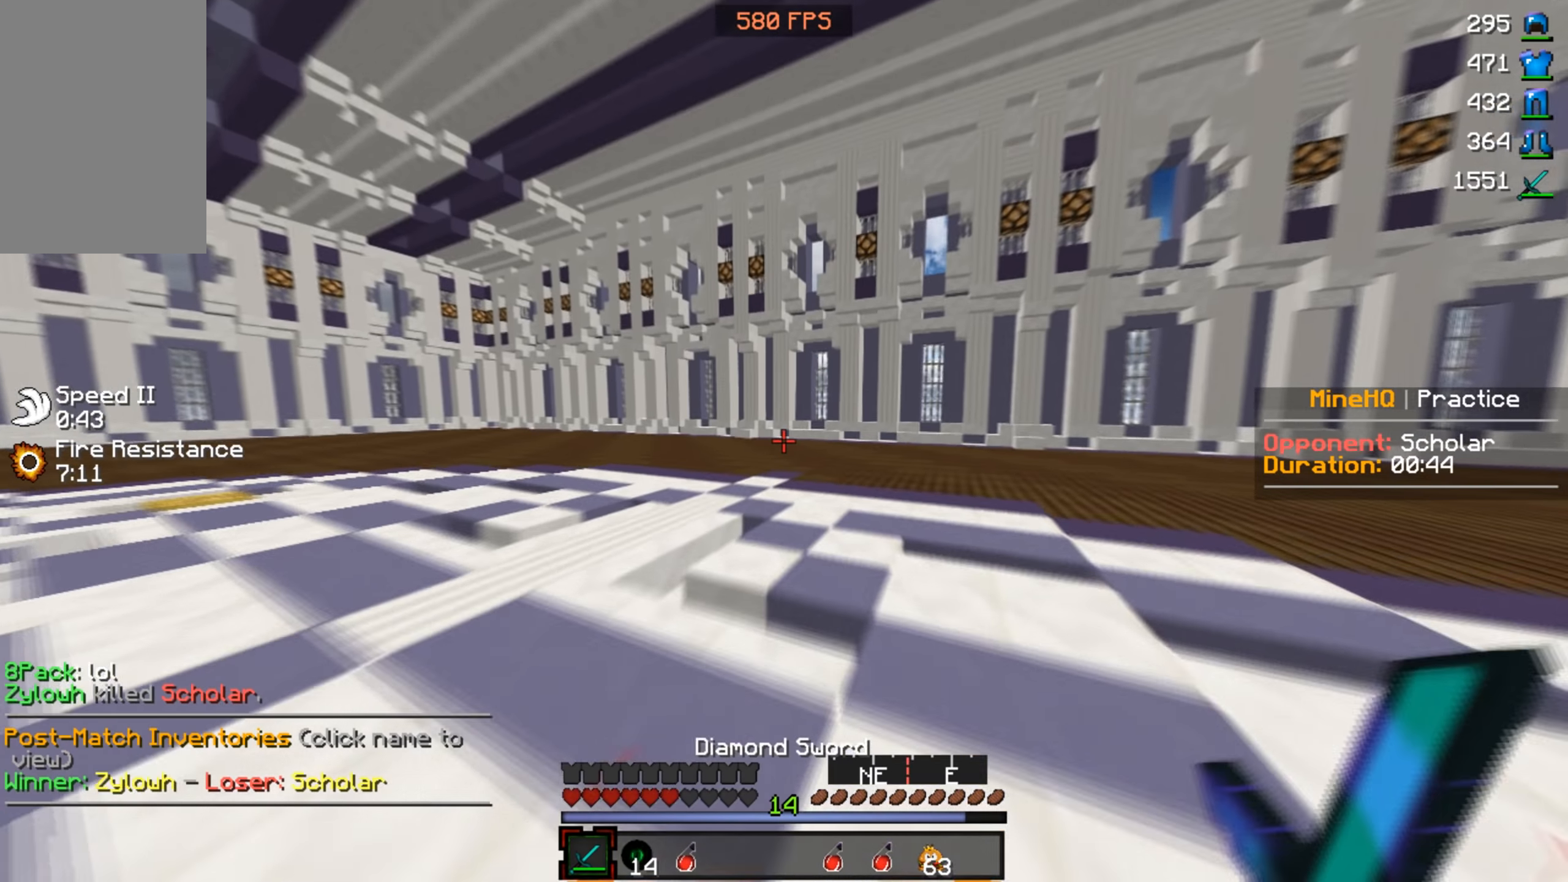
{"keys": ["w"], "mouse": ["left"], "events": [[233, "mouse_left", "down"]]}
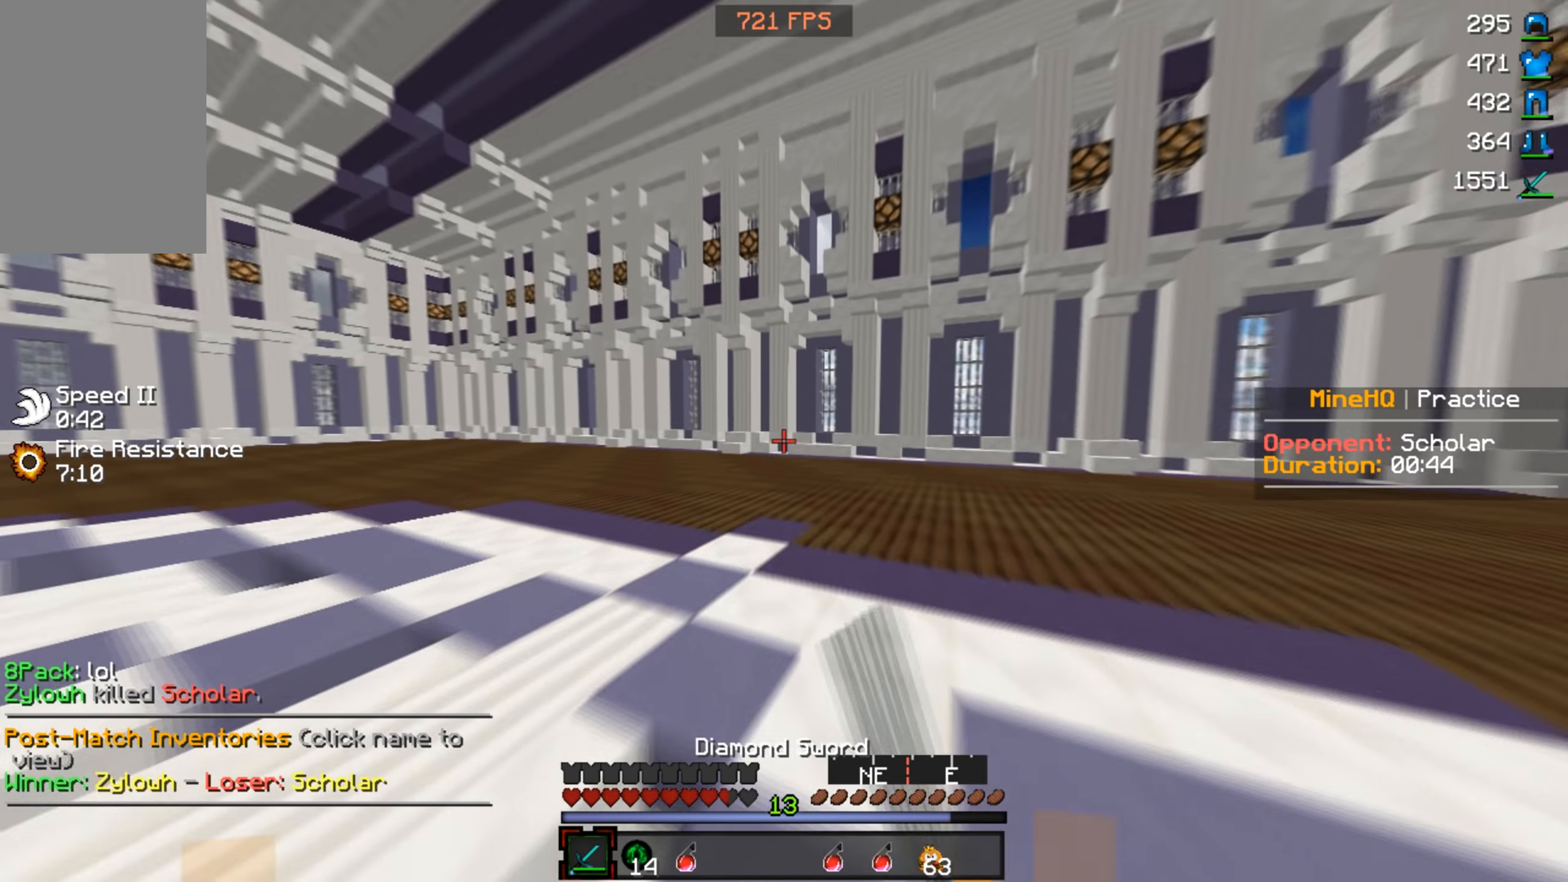
{"keys": ["w"], "mouse": [], "events": [[33, "mouse_left", "up"], [100, "mouse_left", "down"], [233, "mouse_left", "up"]]}
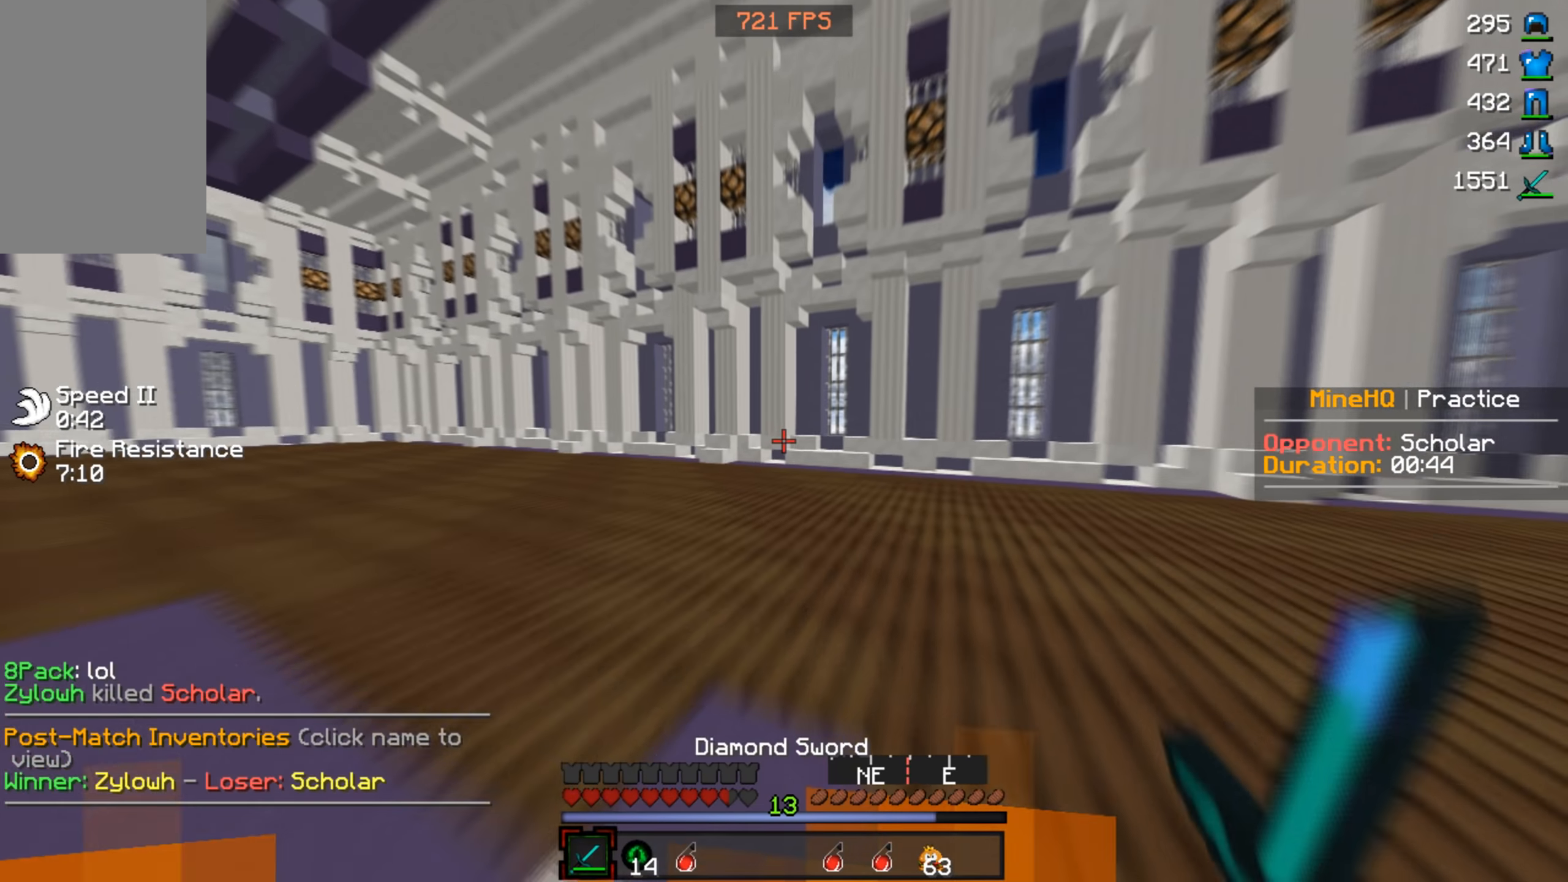
{"keys": ["w"], "mouse": [], "events": []}
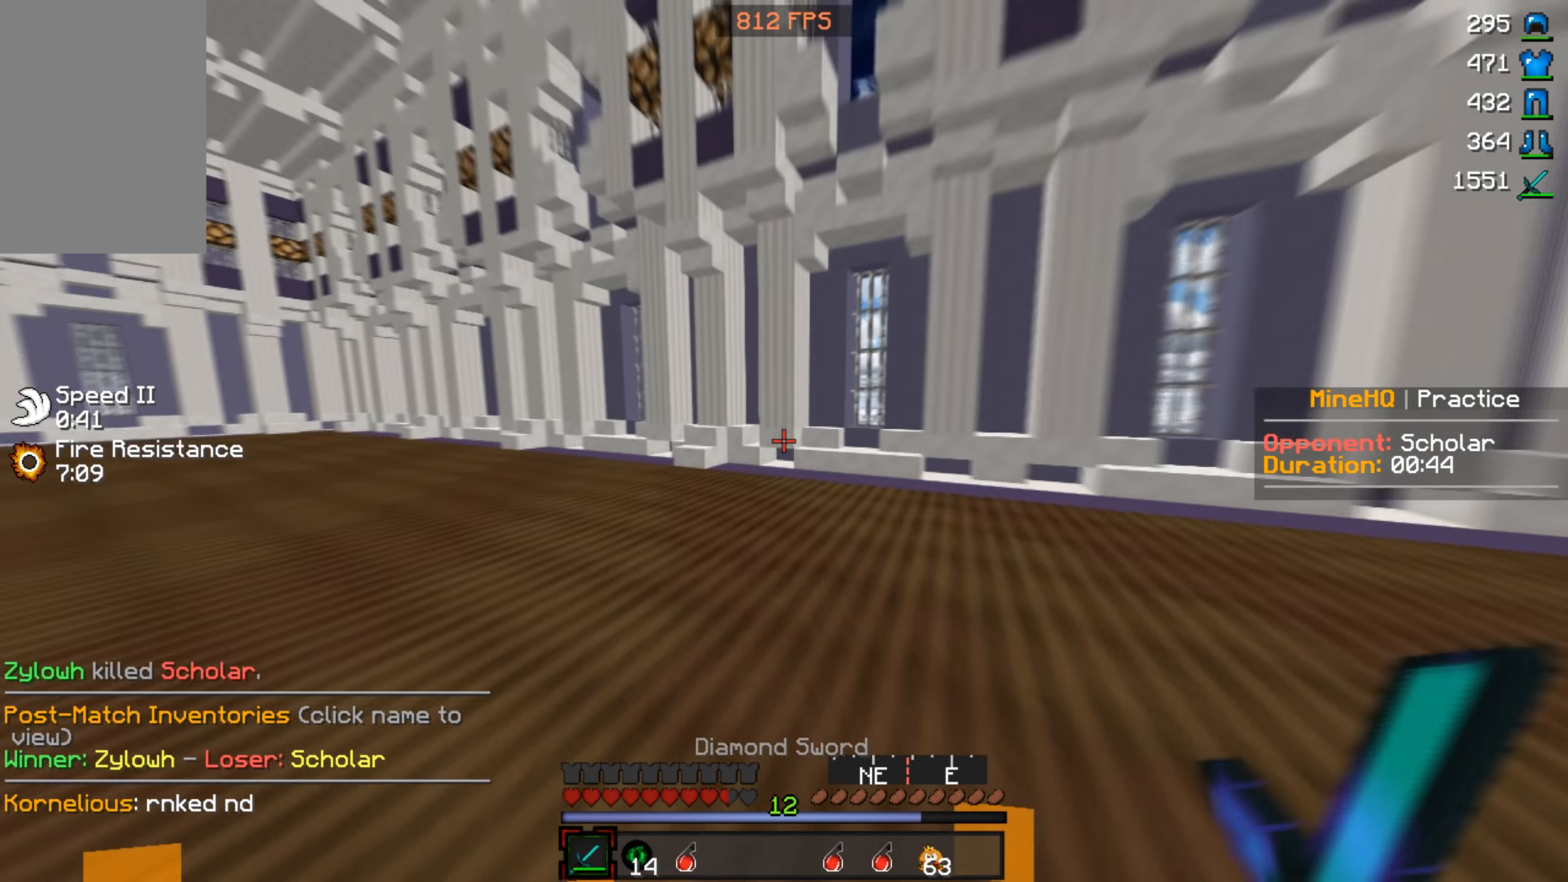
{"keys": [], "mouse": [], "events": [[333, "w", "up"]]}
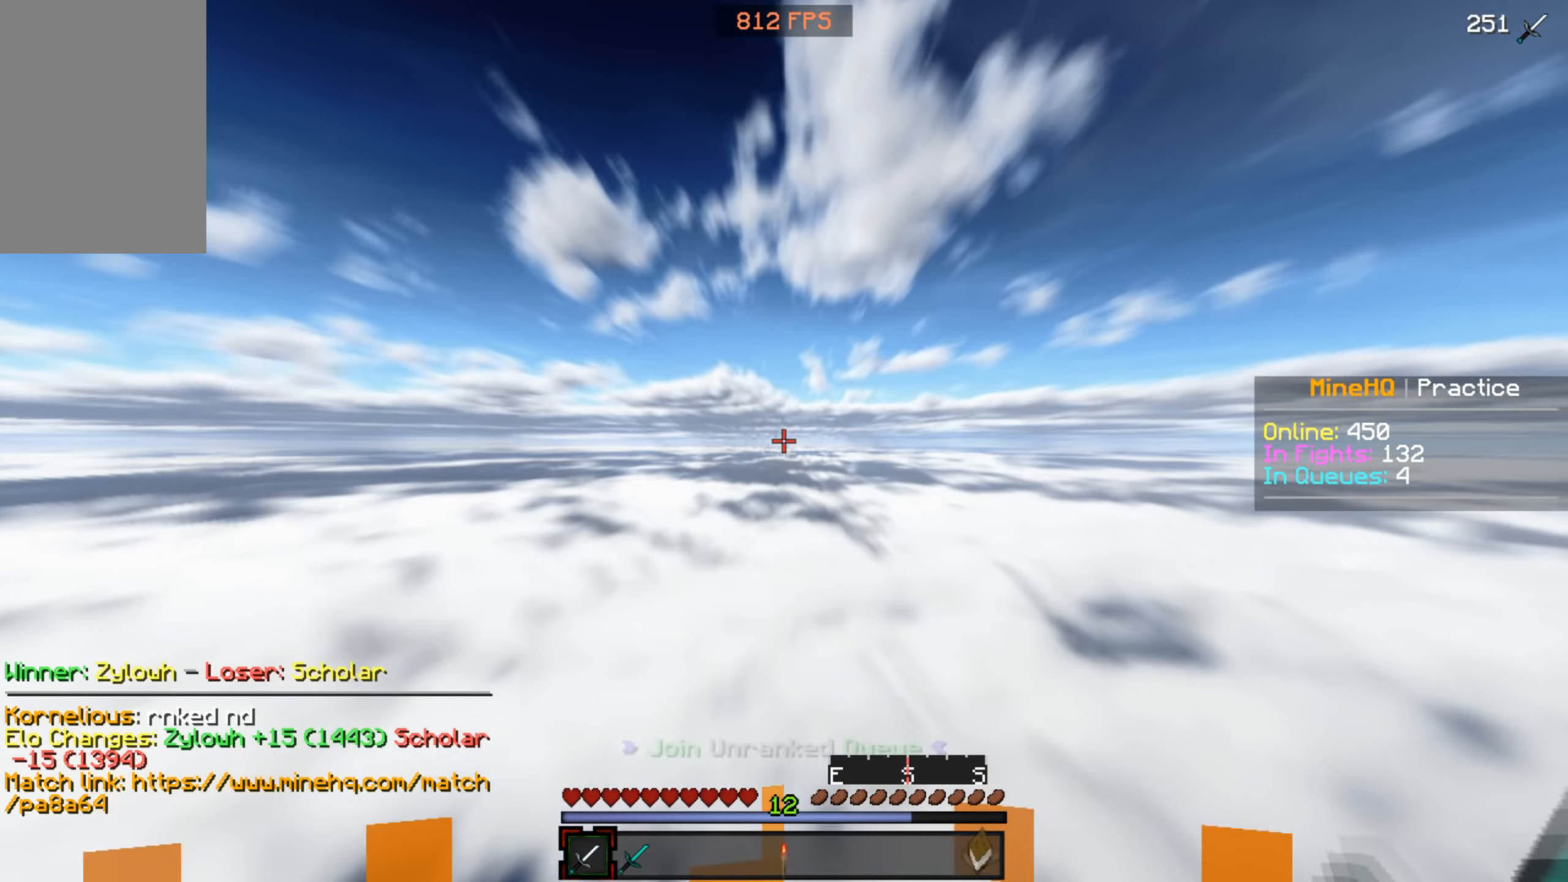
{"keys": [], "mouse": [], "events": [[233, "mouse_right", "down"], [333, "mouse_right", "up"]]}
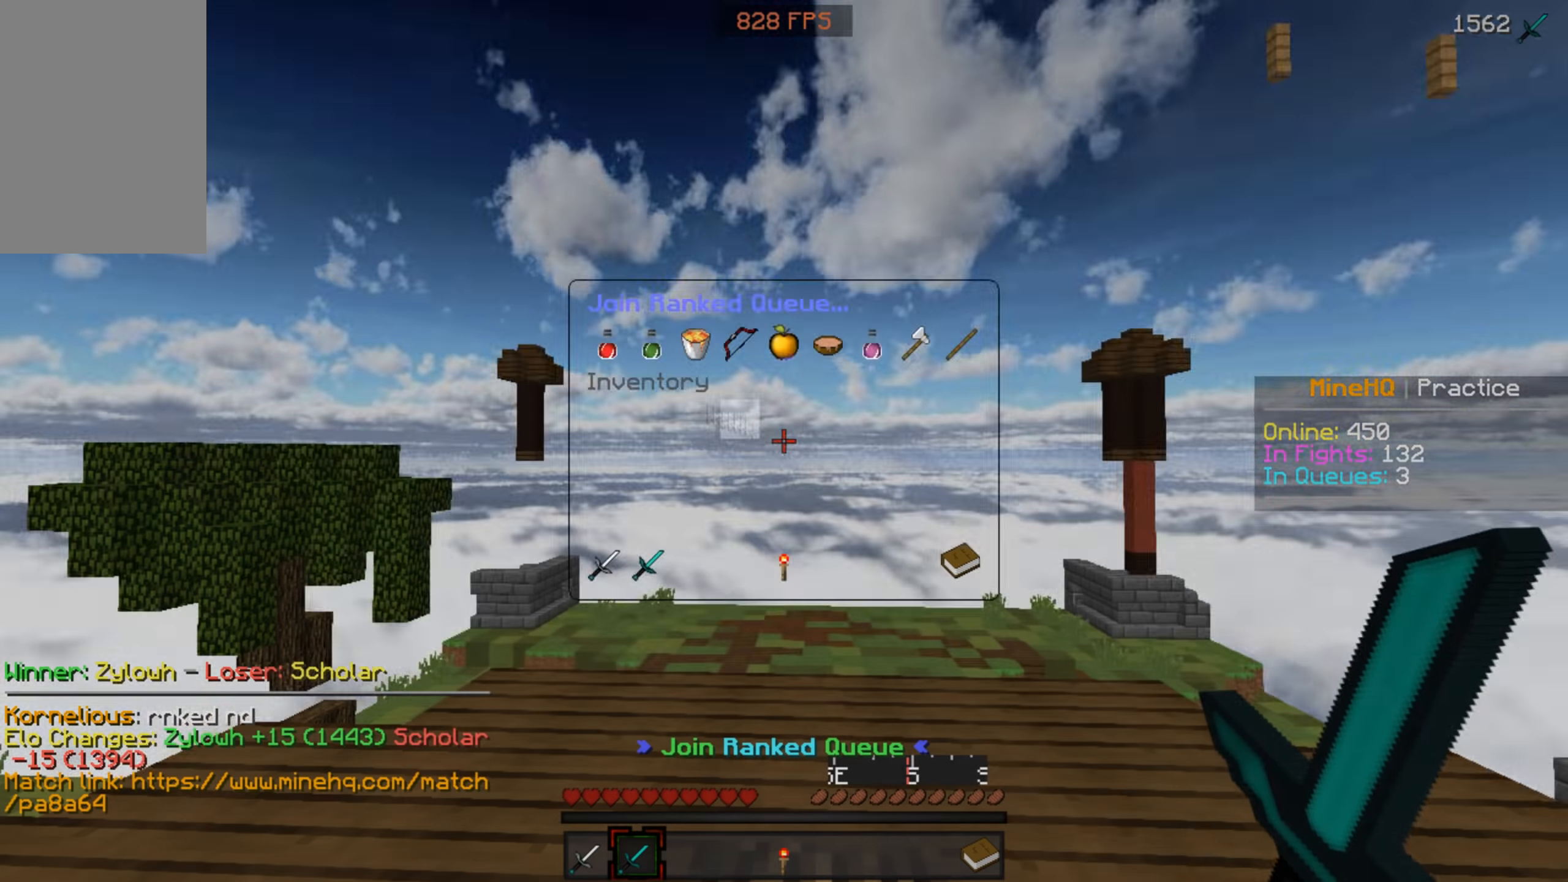
{"keys": [], "mouse": ["left"], "events": [[467, "mouse_left", "down"]]}
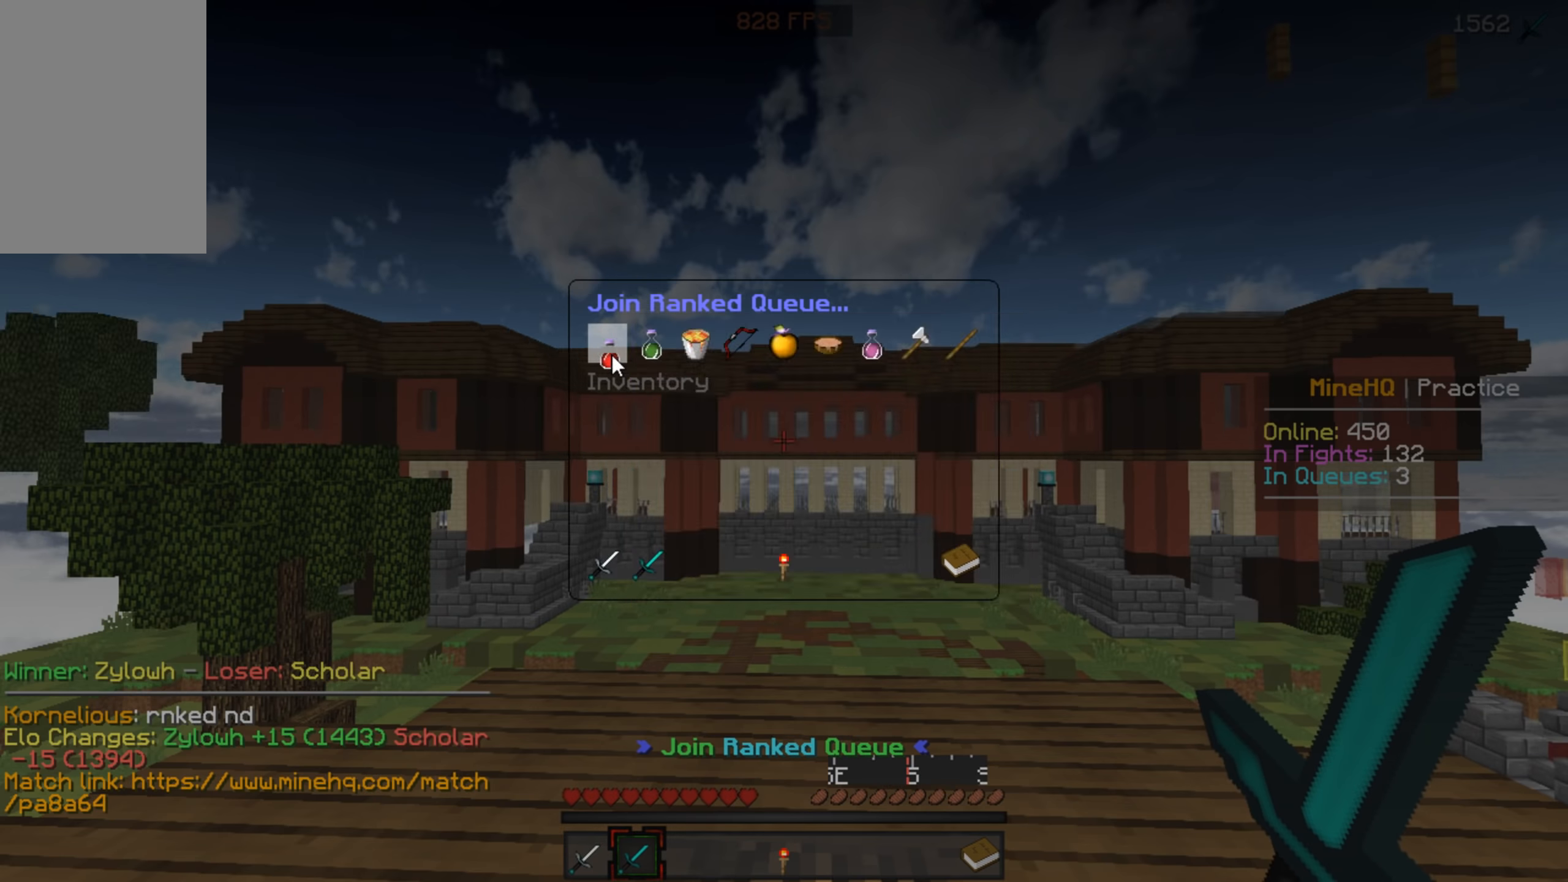
{"keys": [], "mouse": [], "events": [[67, "mouse_left", "up"]]}
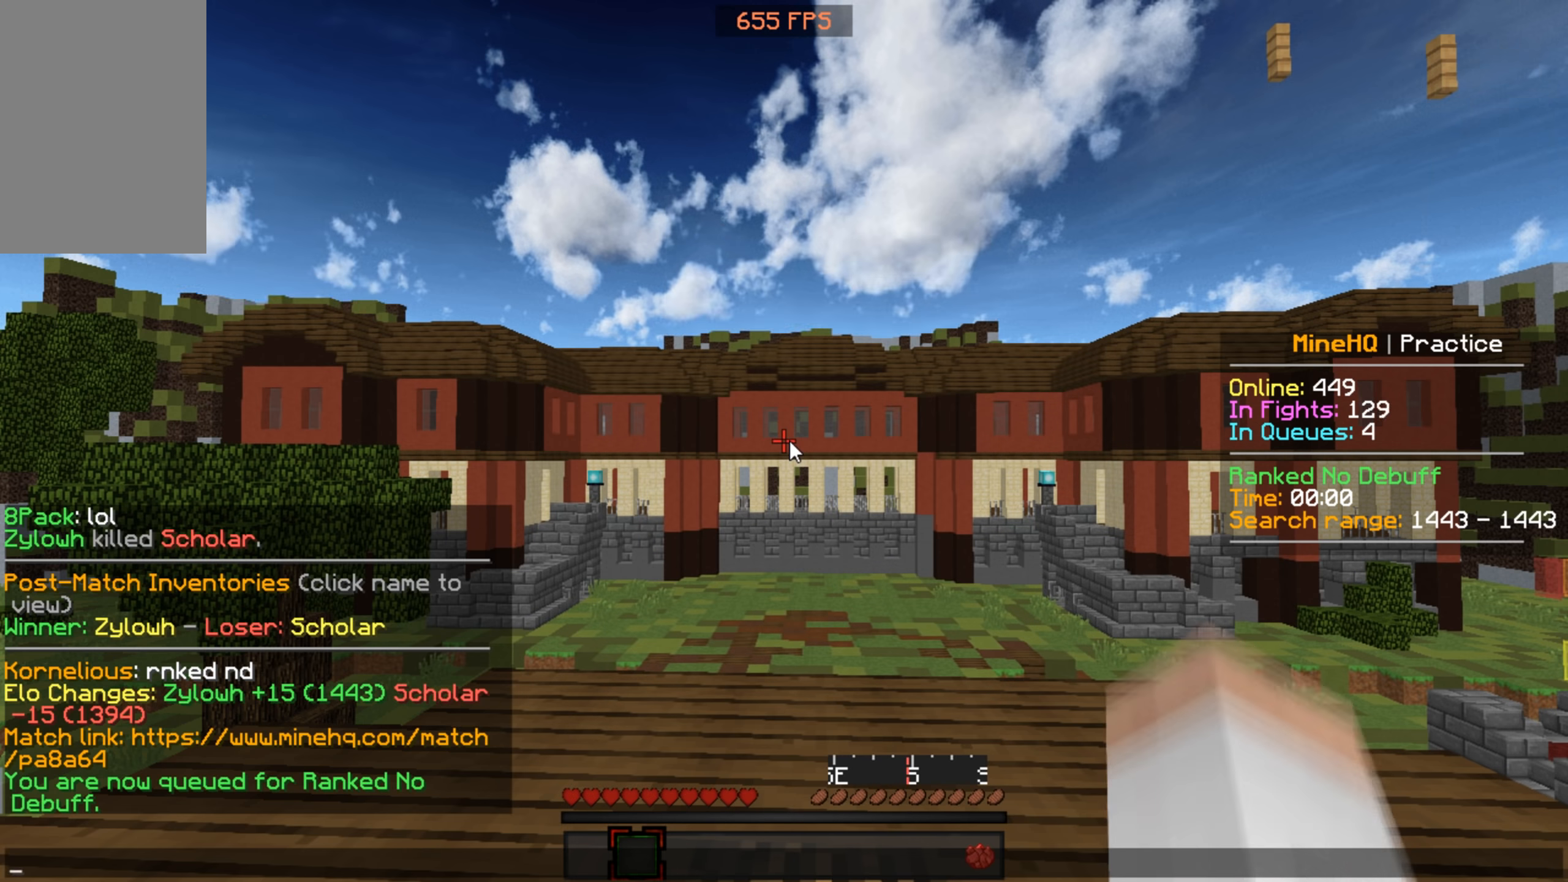
{"keys": [], "mouse": [], "events": []}